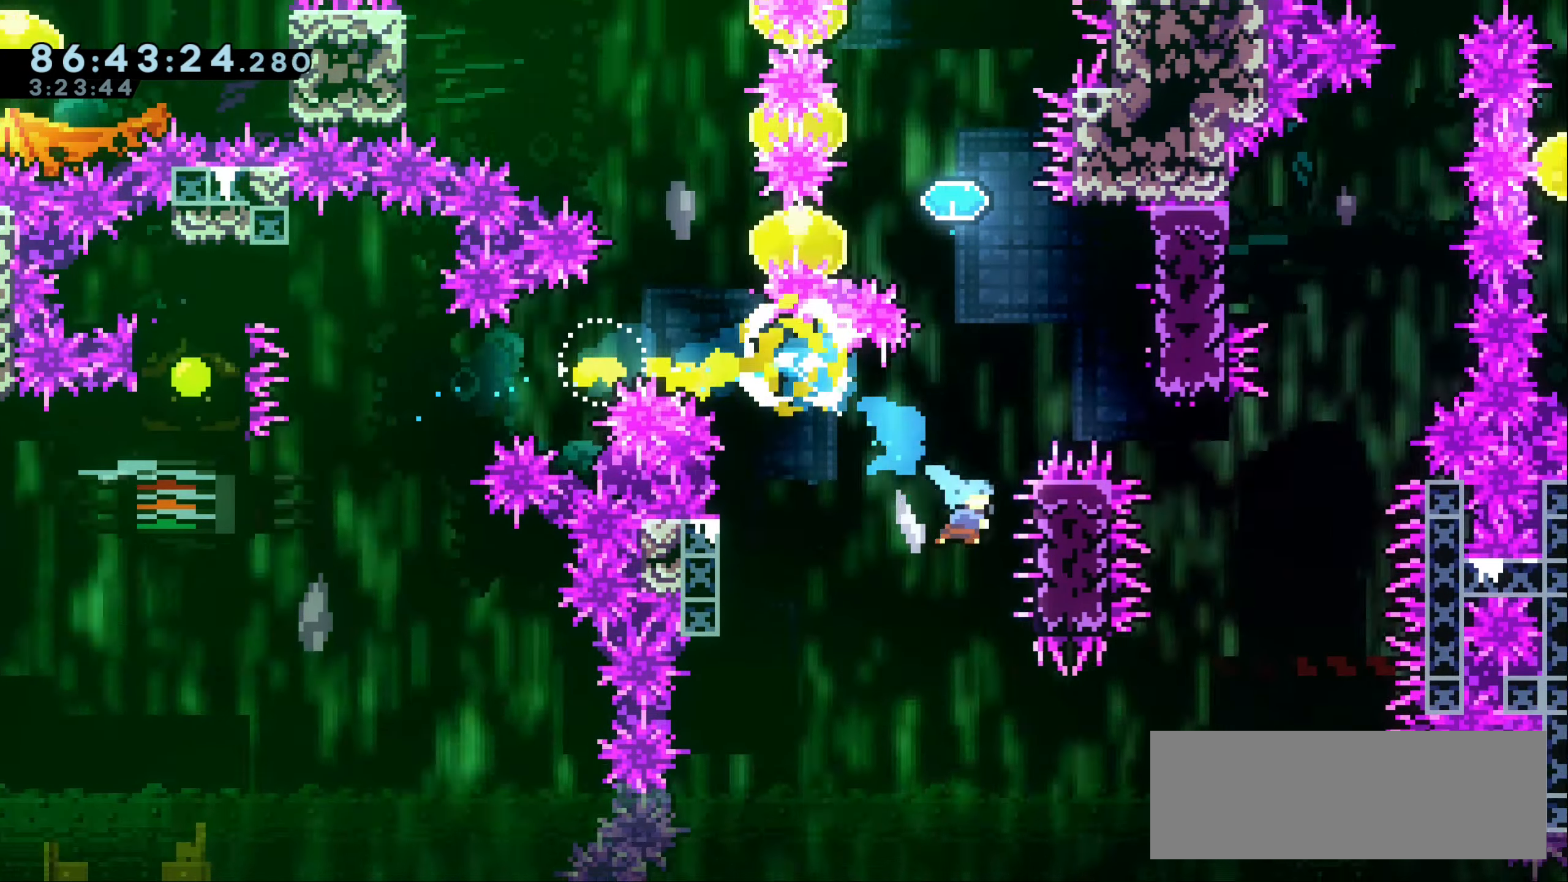
Gameplay with keyboard; each line is a JSON object with the keys held at the frame after it. "events" lists presses ("down") and releases ("up") of "dash", "demo", "down", "grab", "jump1", "jump2", "left", "right" and "up" between this image and that frame as [ms after this image, input, new state], when the widget could be followed in between. No other keys are recorded. Mouse input is not recorded. Key names are as the overlay labels them; some are game actions (e.g. jump) rather than physical keys.
{"keys": ["grab", "right", "up"], "events": [[50, "up", "down"]]}
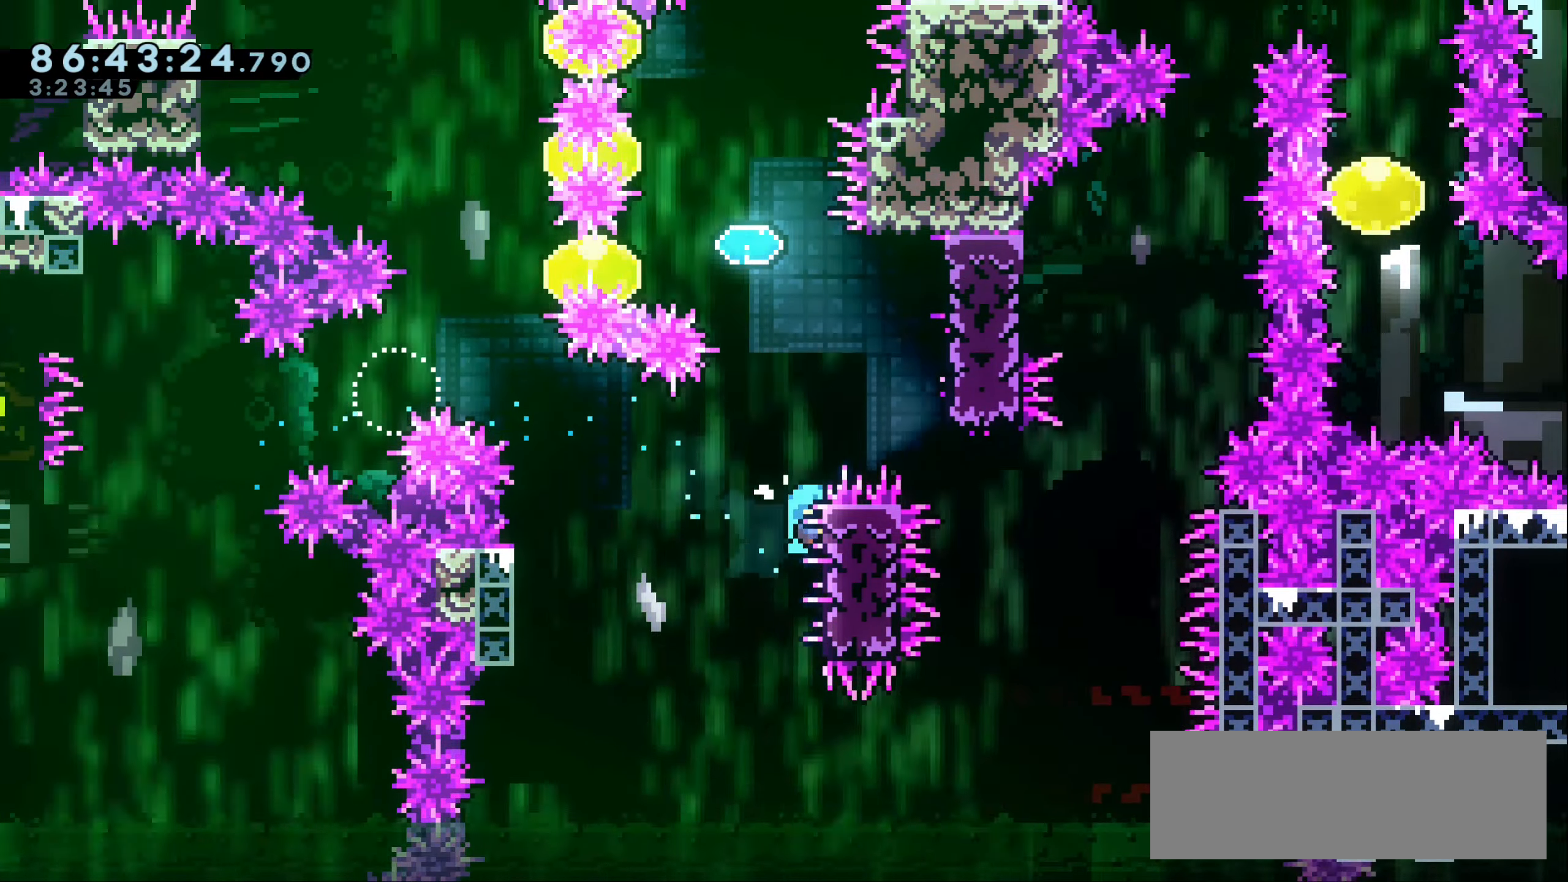
{"keys": [], "events": [[200, "jump1", "down"], [450, "grab", "up"], [466, "jump1", "up"], [466, "up", "up"], [500, "right", "up"]]}
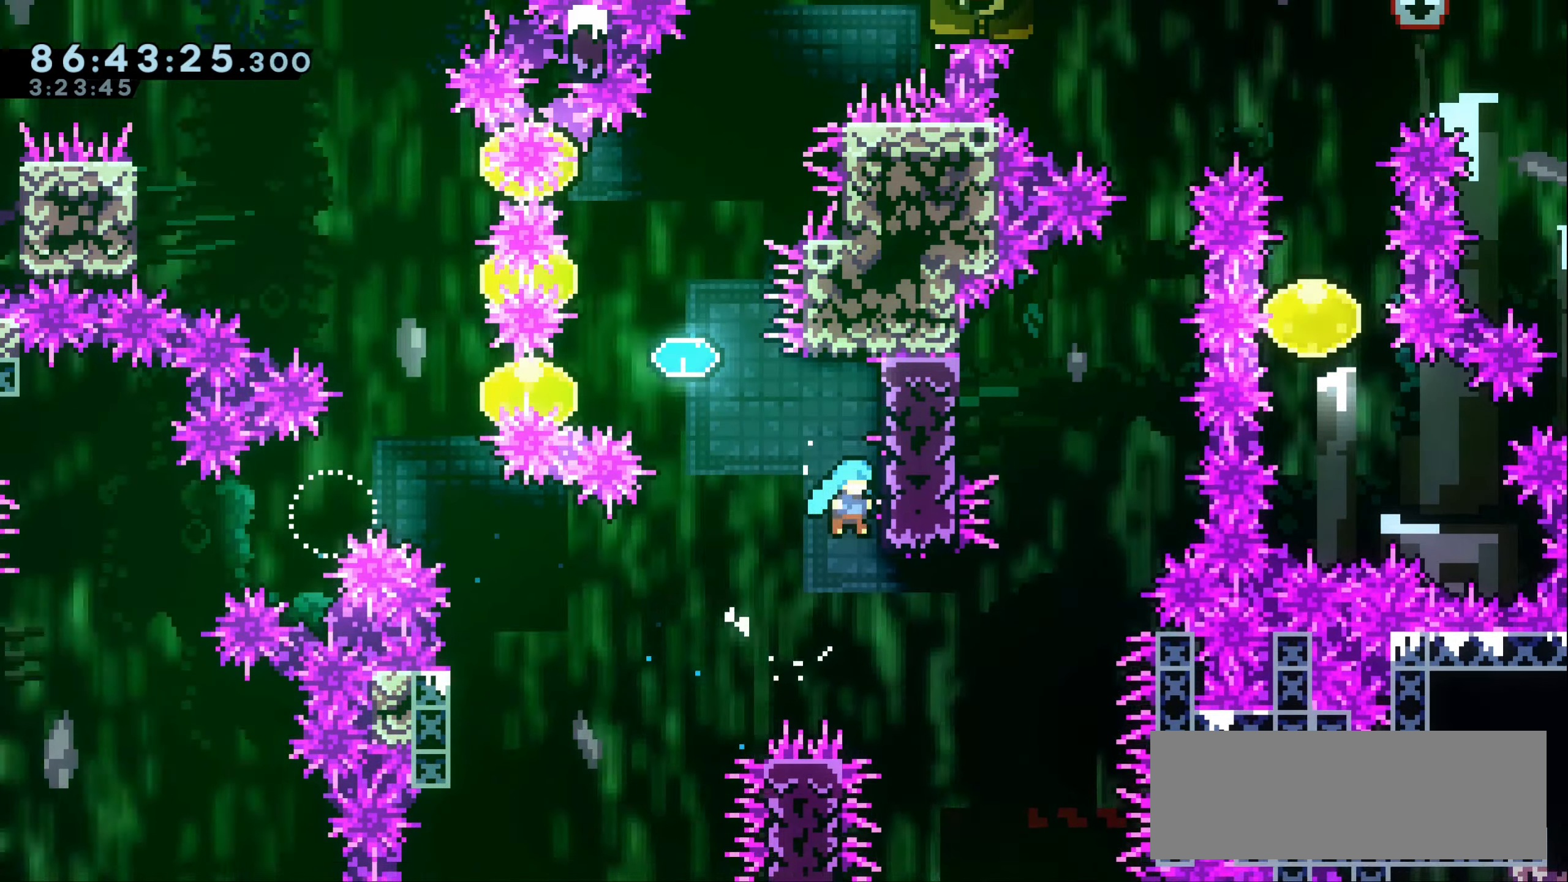
{"keys": ["dash", "up"], "events": [[16, "left", "down"], [50, "jump1", "down"], [350, "up", "down"], [366, "left", "up"], [400, "dash", "down"], [400, "jump1", "up"]]}
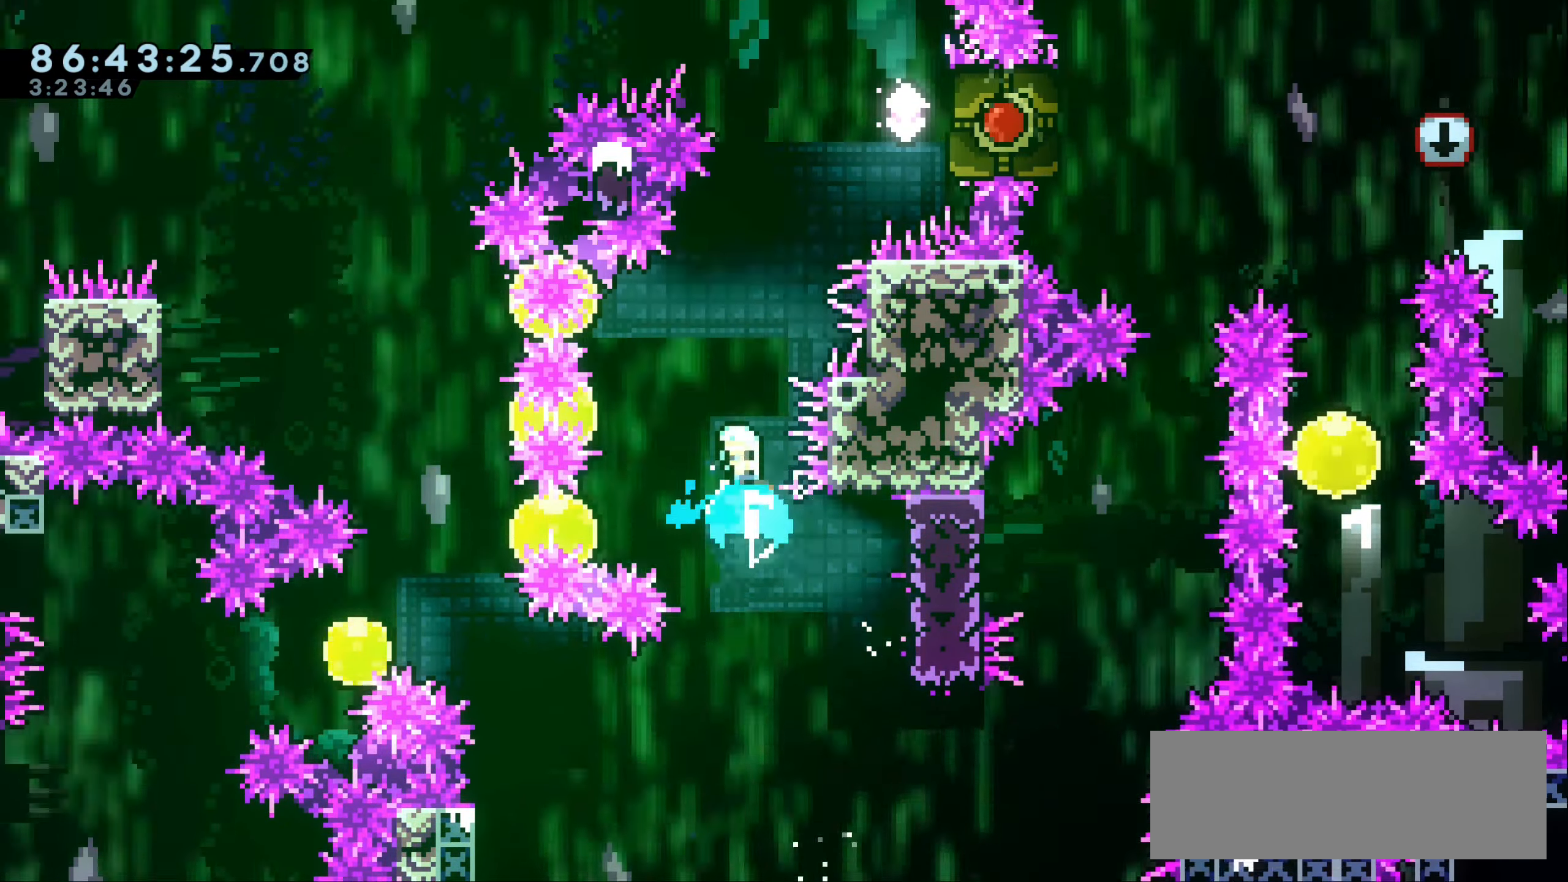
{"keys": ["right", "up"], "events": [[100, "dash", "up"], [167, "right", "down"]]}
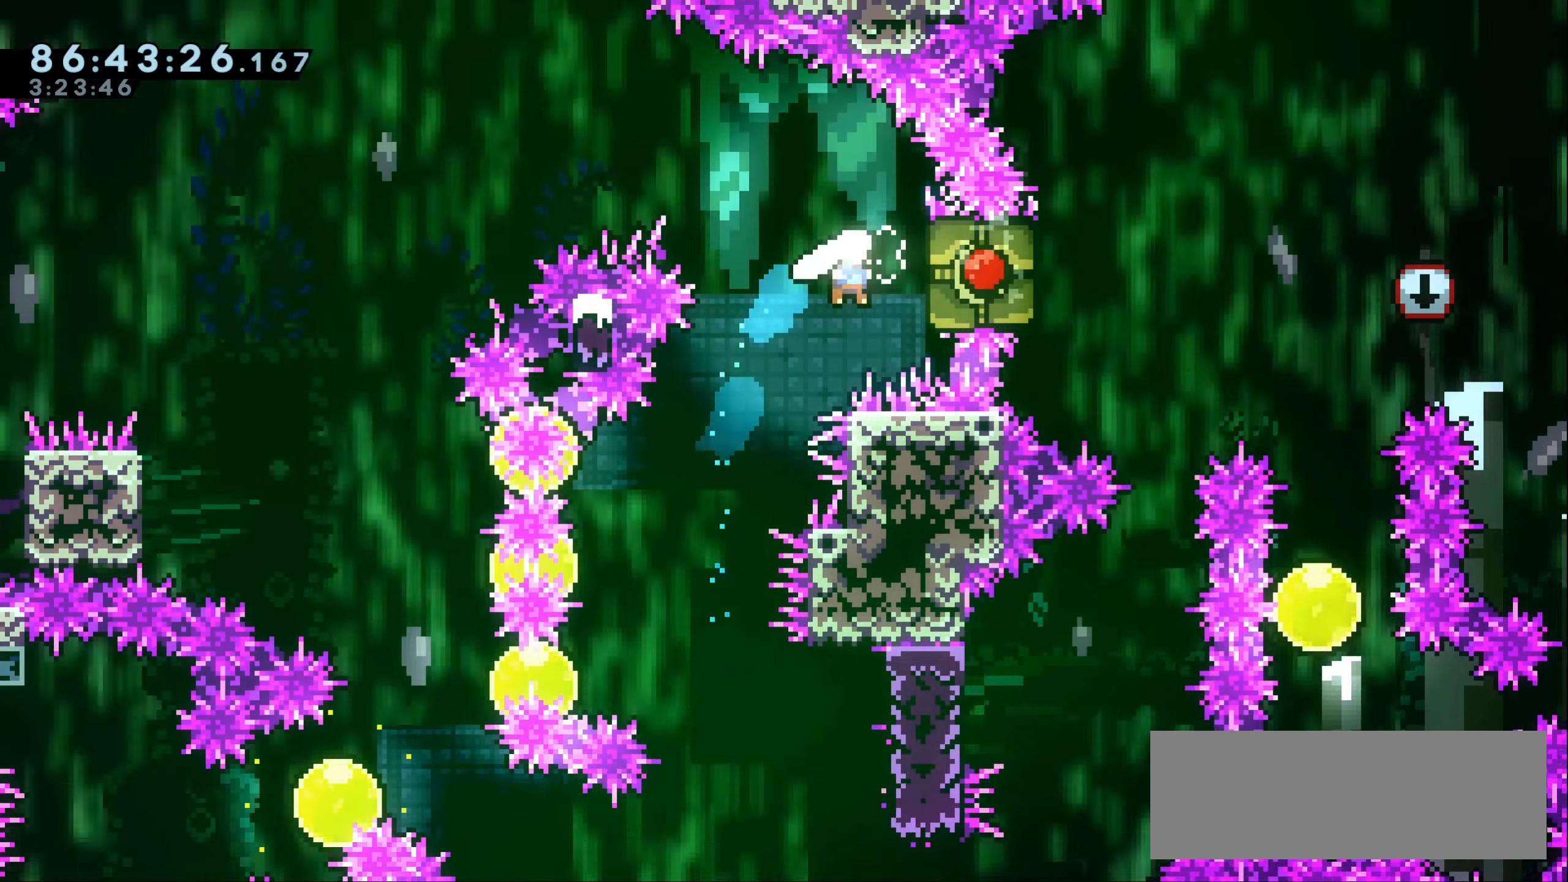
{"keys": ["grab"], "events": [[50, "grab", "down"], [267, "right", "up"], [450, "up", "up"]]}
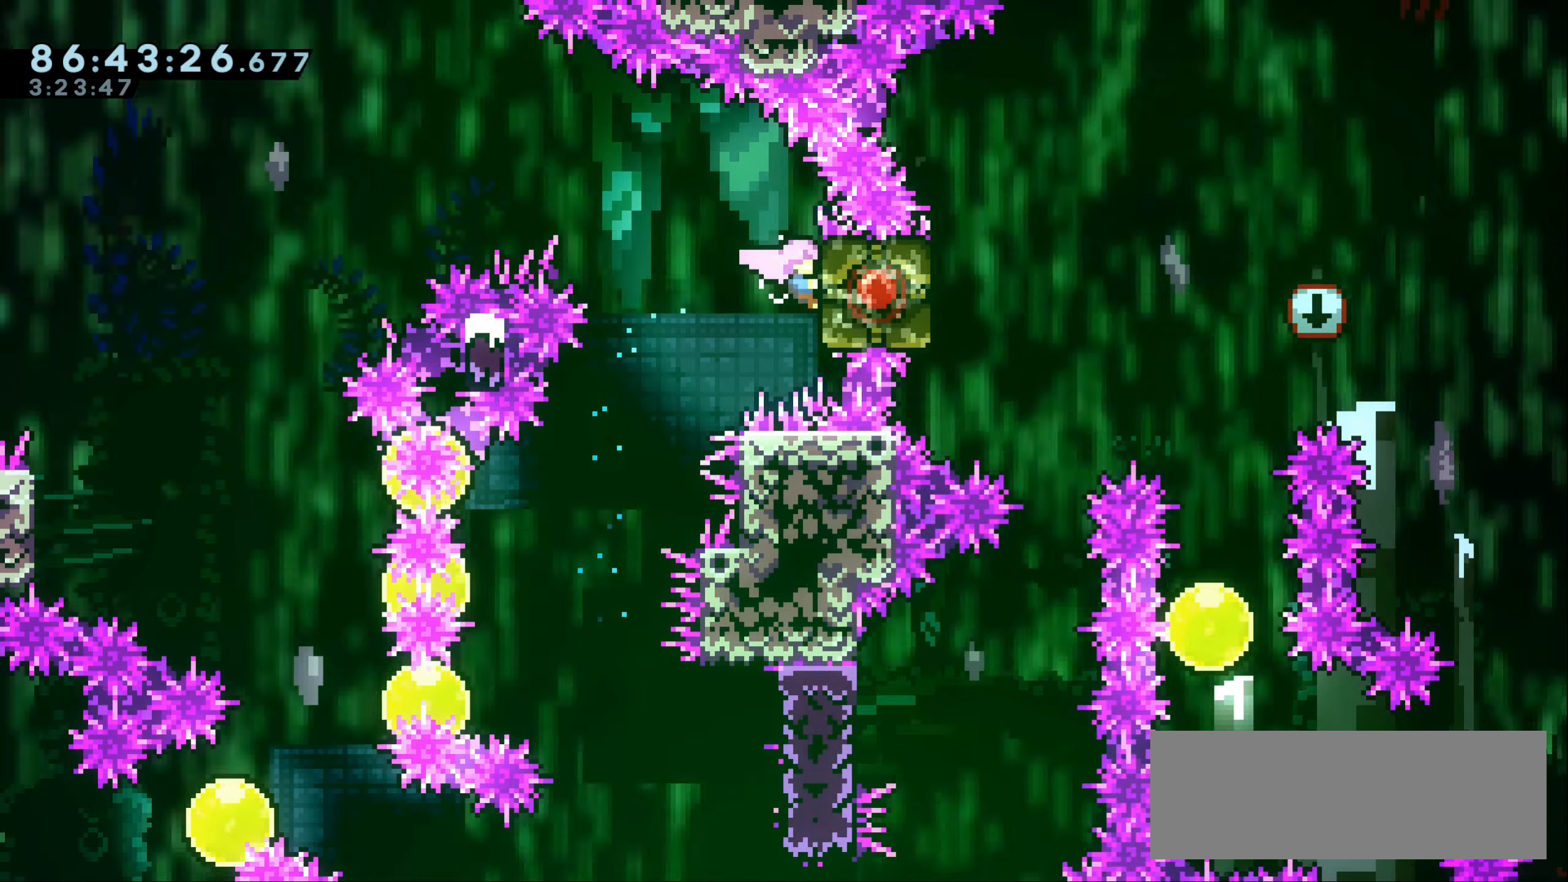
{"keys": ["left"], "events": [[17, "left", "down"], [500, "grab", "up"]]}
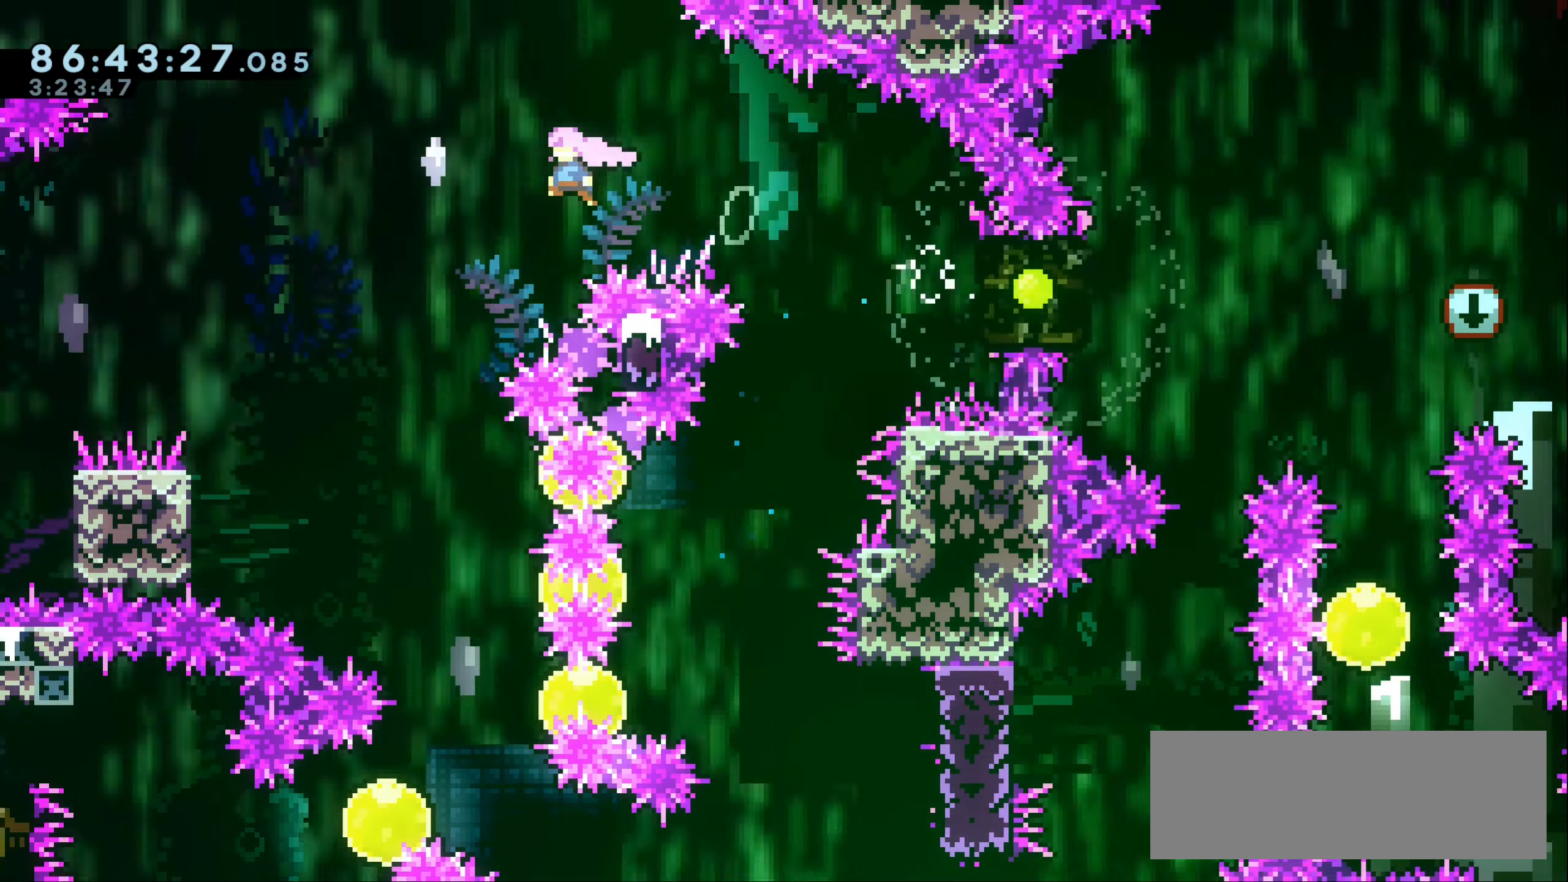
{"keys": ["left"], "events": []}
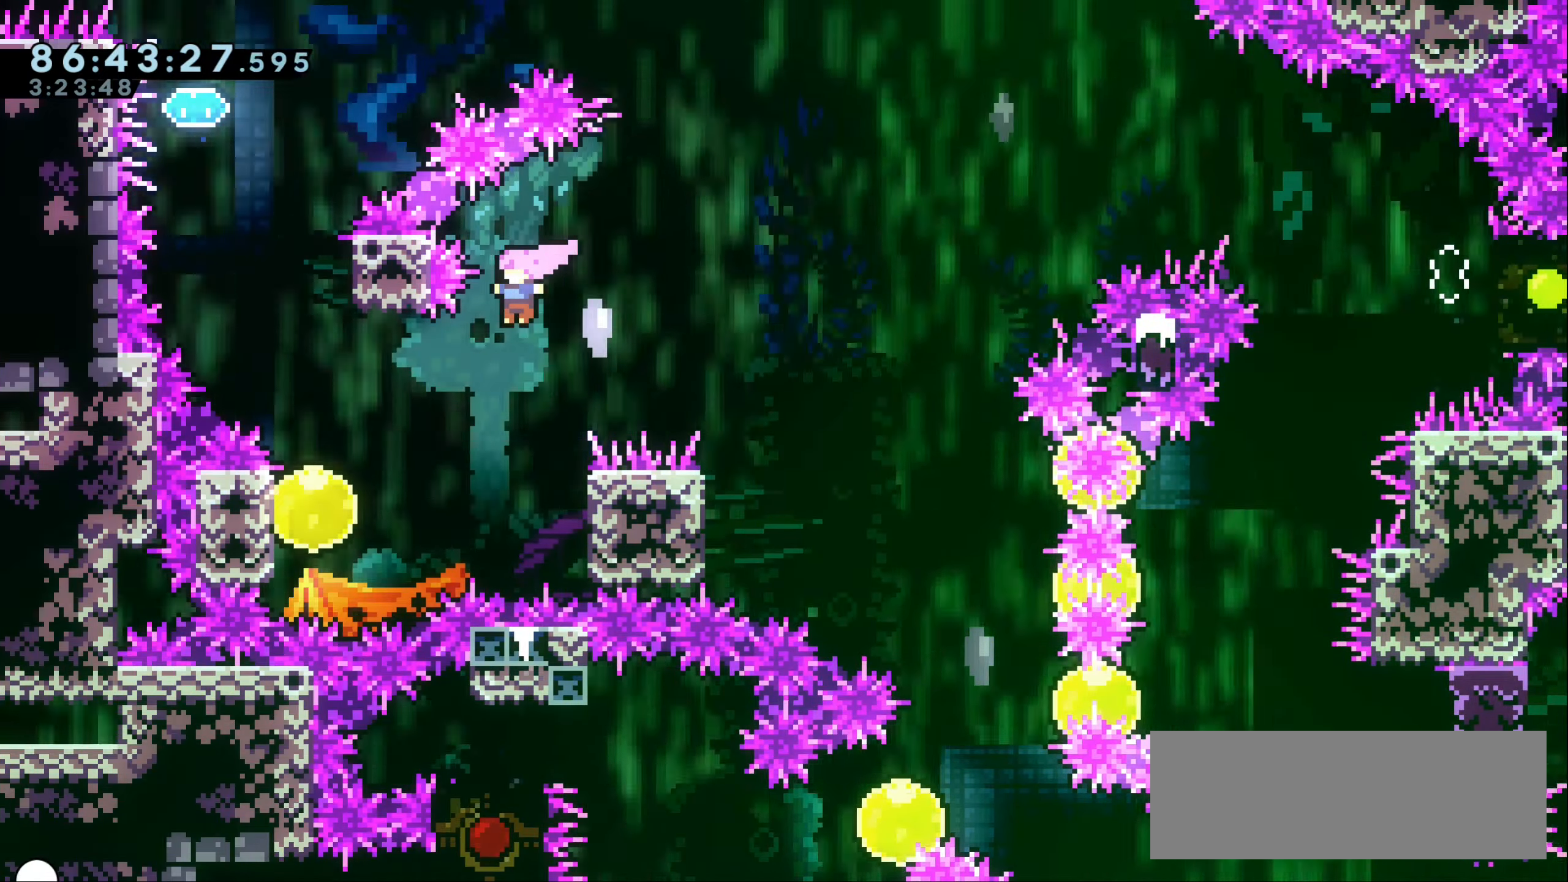
{"keys": ["jump1", "up"], "events": [[283, "left", "up"], [283, "up", "down"], [300, "dash", "down"], [500, "dash", "up"], [500, "jump1", "down"]]}
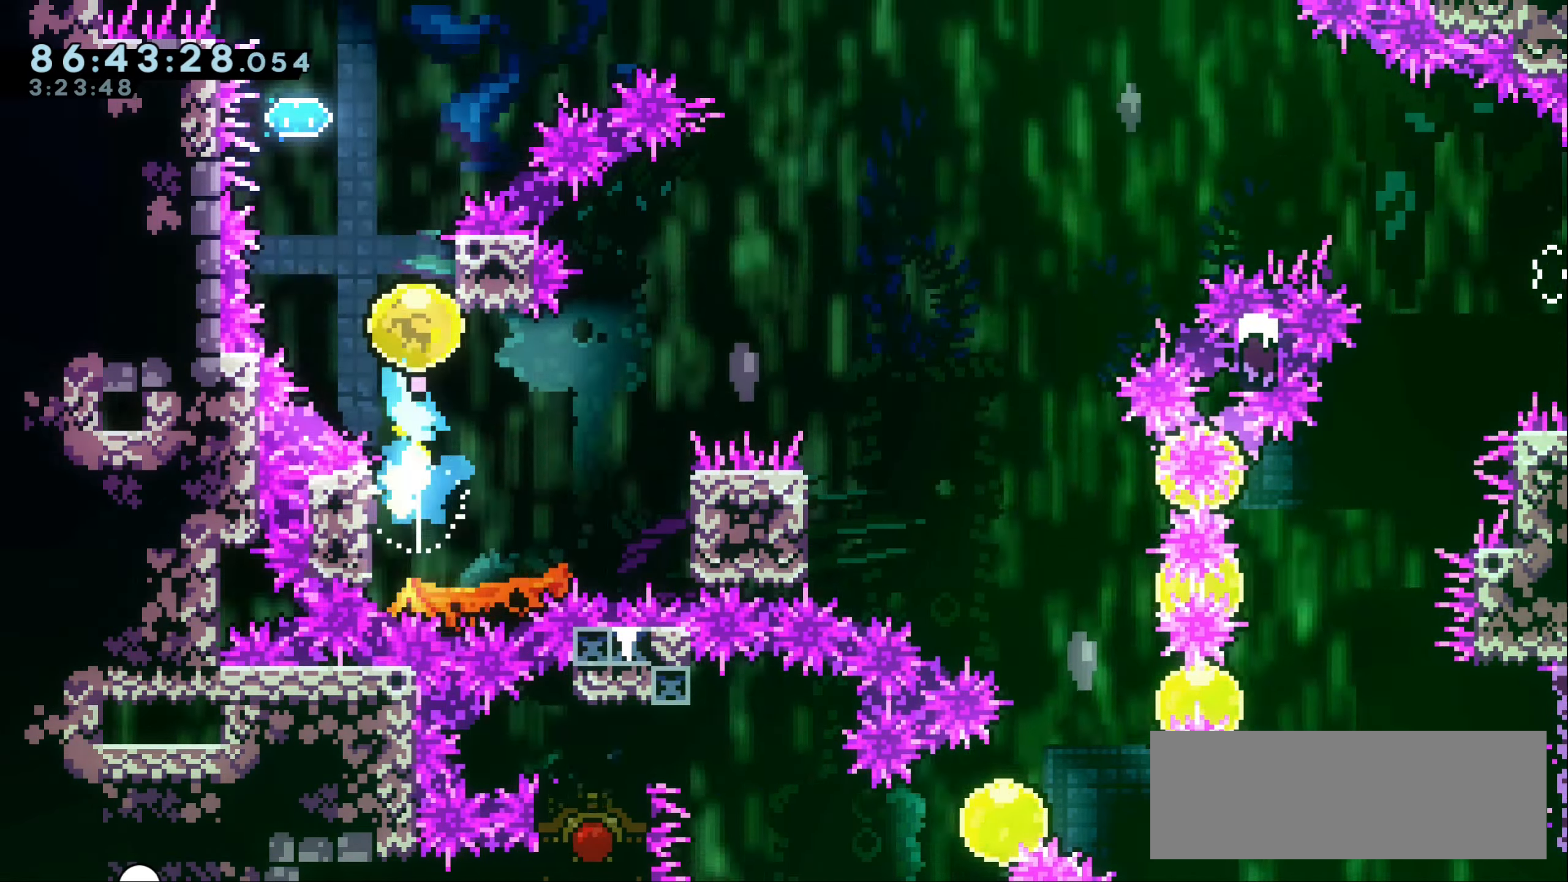
{"keys": ["right"], "events": [[83, "up", "up"], [117, "right", "down"], [250, "jump1", "up"], [267, "right", "up"], [483, "right", "down"]]}
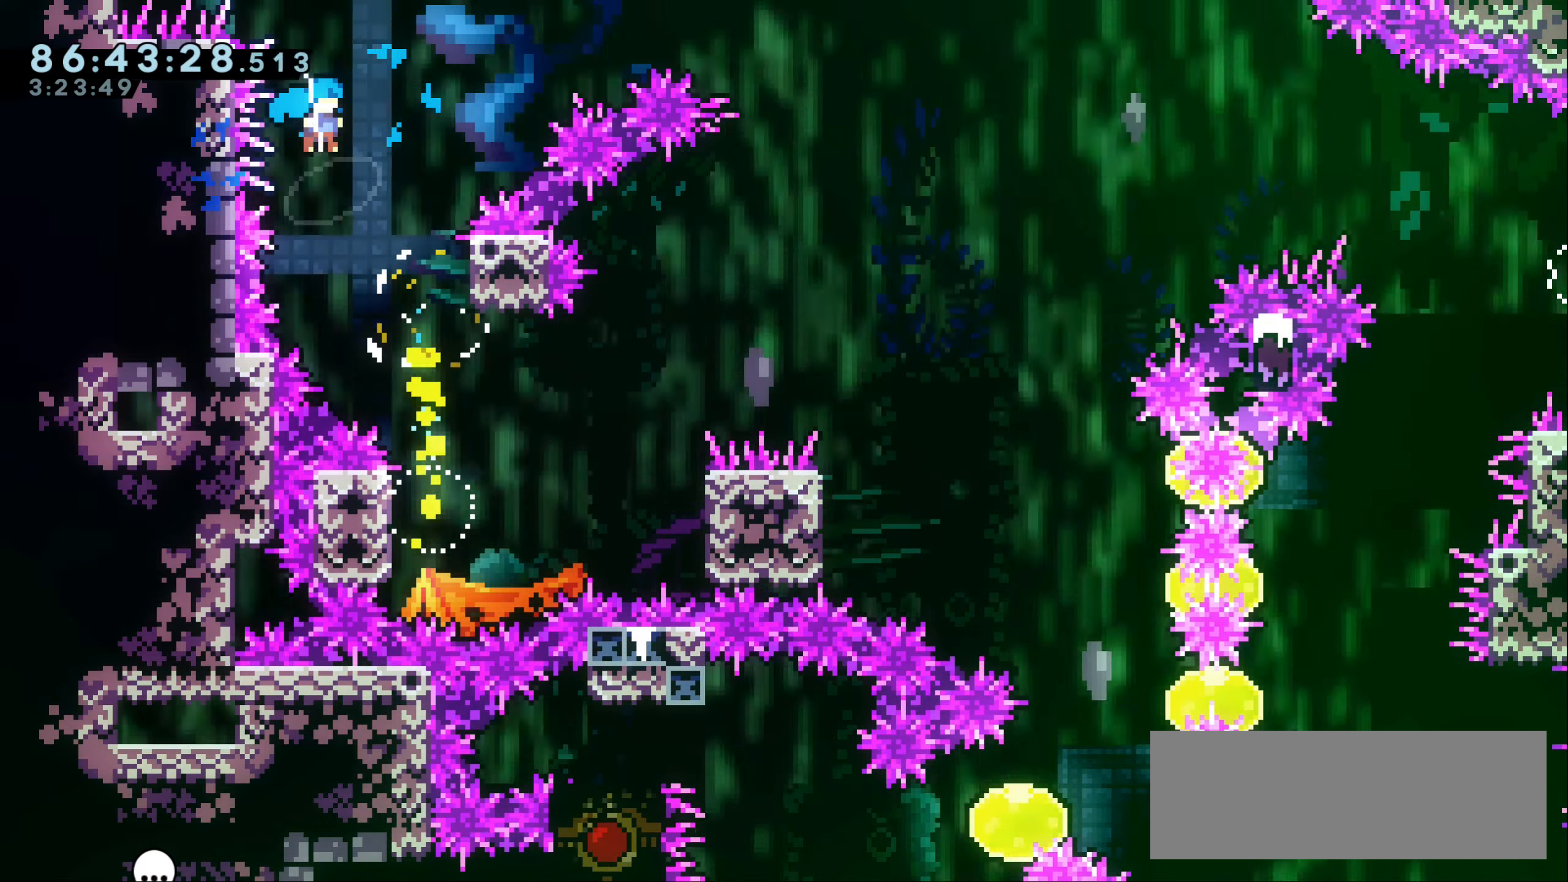
{"keys": ["left"], "events": [[267, "right", "up"], [433, "left", "down"]]}
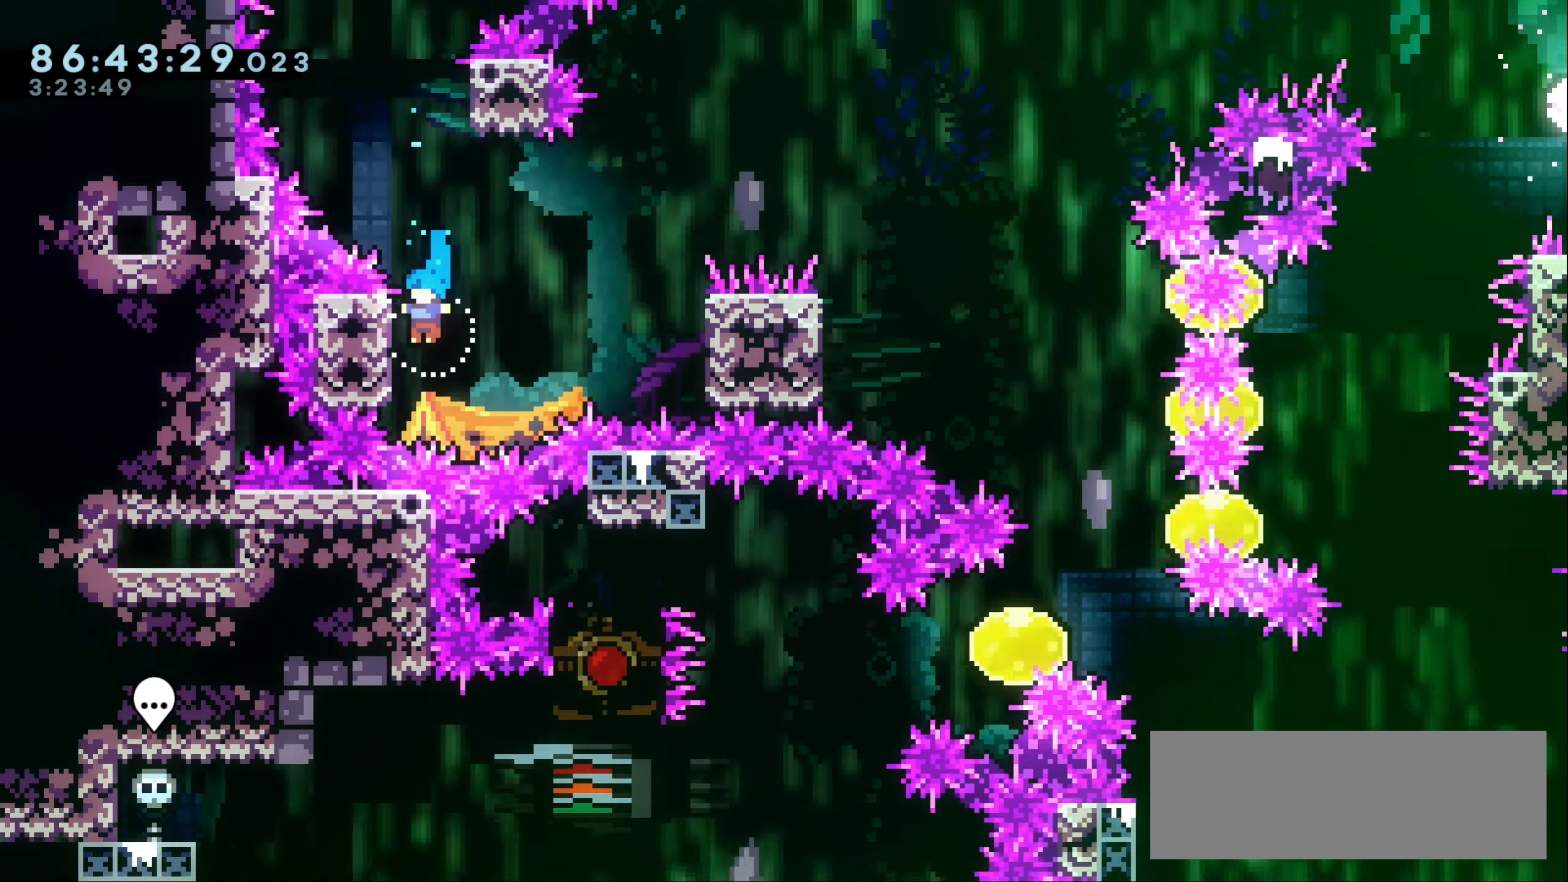
{"keys": ["right"], "events": [[67, "jump1", "down"], [100, "left", "up"], [117, "right", "down"], [417, "jump1", "up"]]}
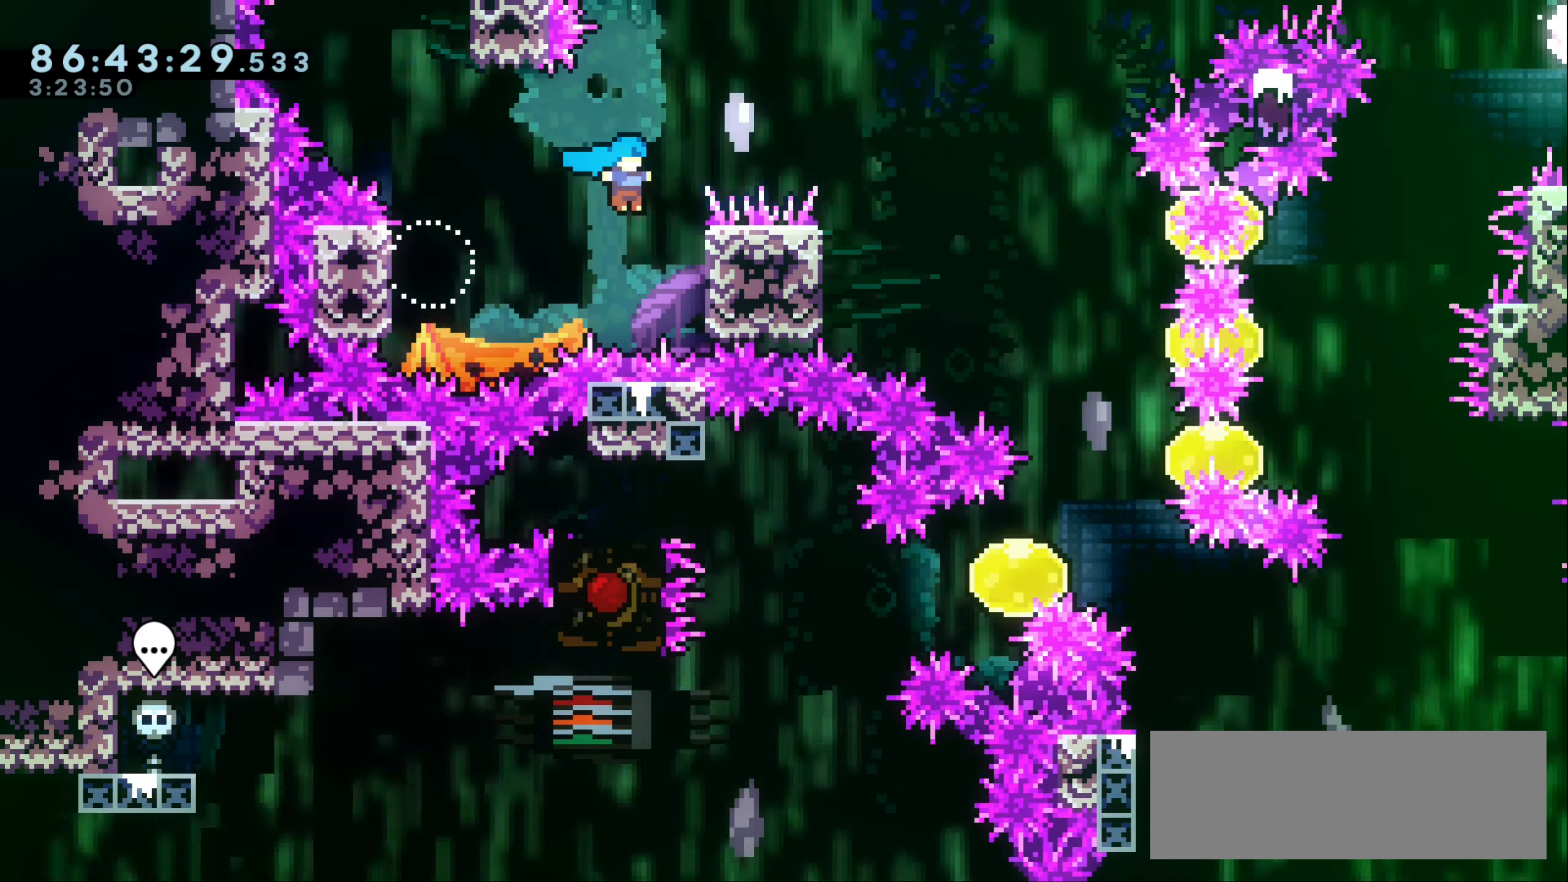
{"keys": ["grab", "right", "up"], "events": [[33, "grab", "down"], [67, "up", "down"]]}
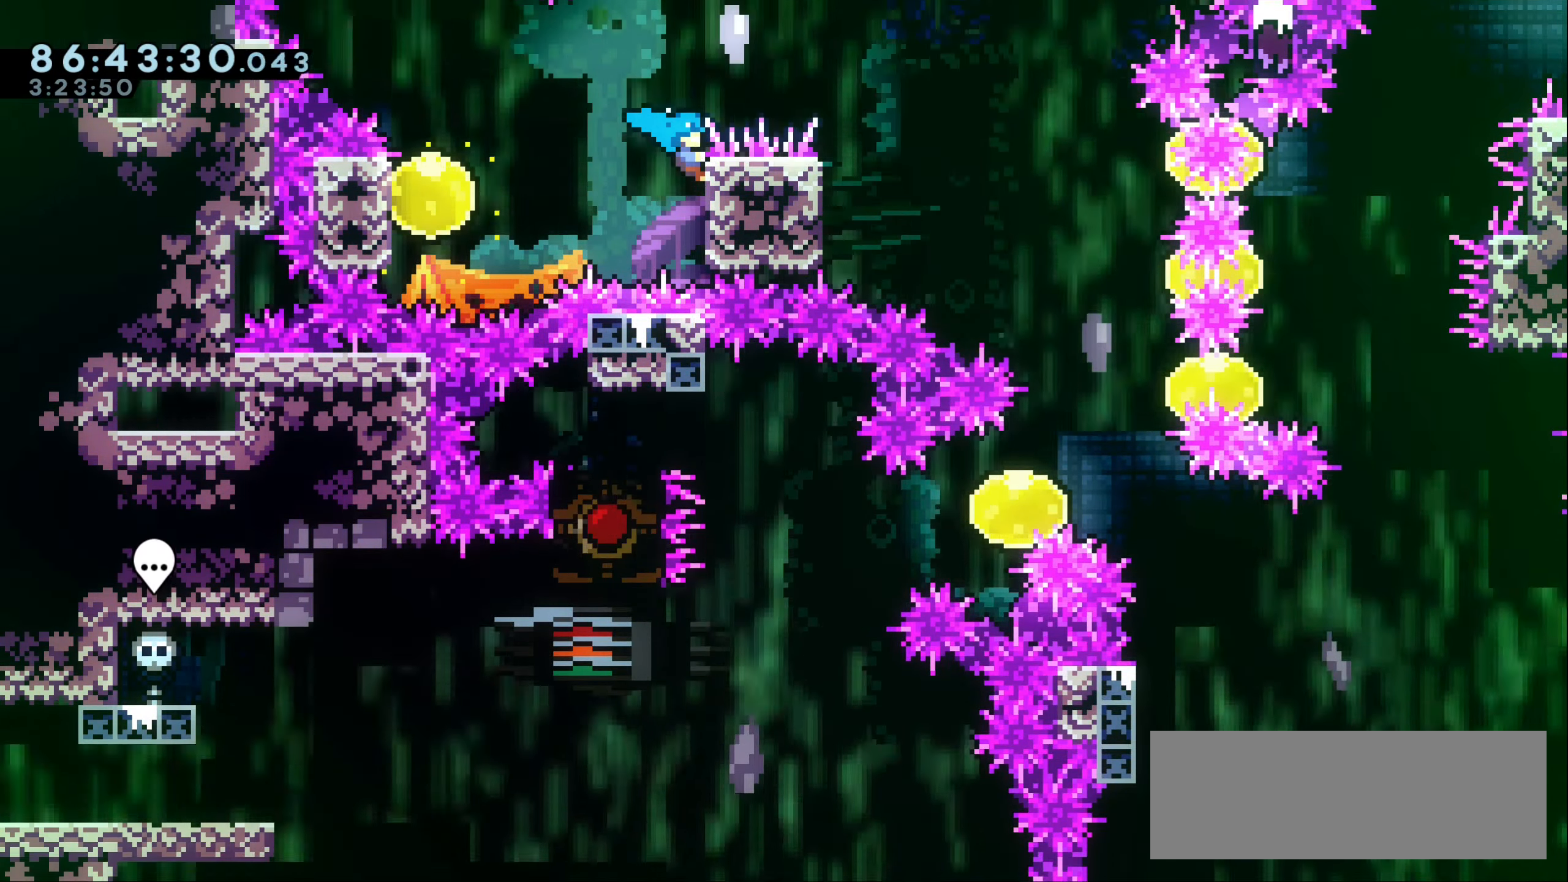
{"keys": ["grab", "jump1", "right", "up"], "events": [[333, "jump1", "down"]]}
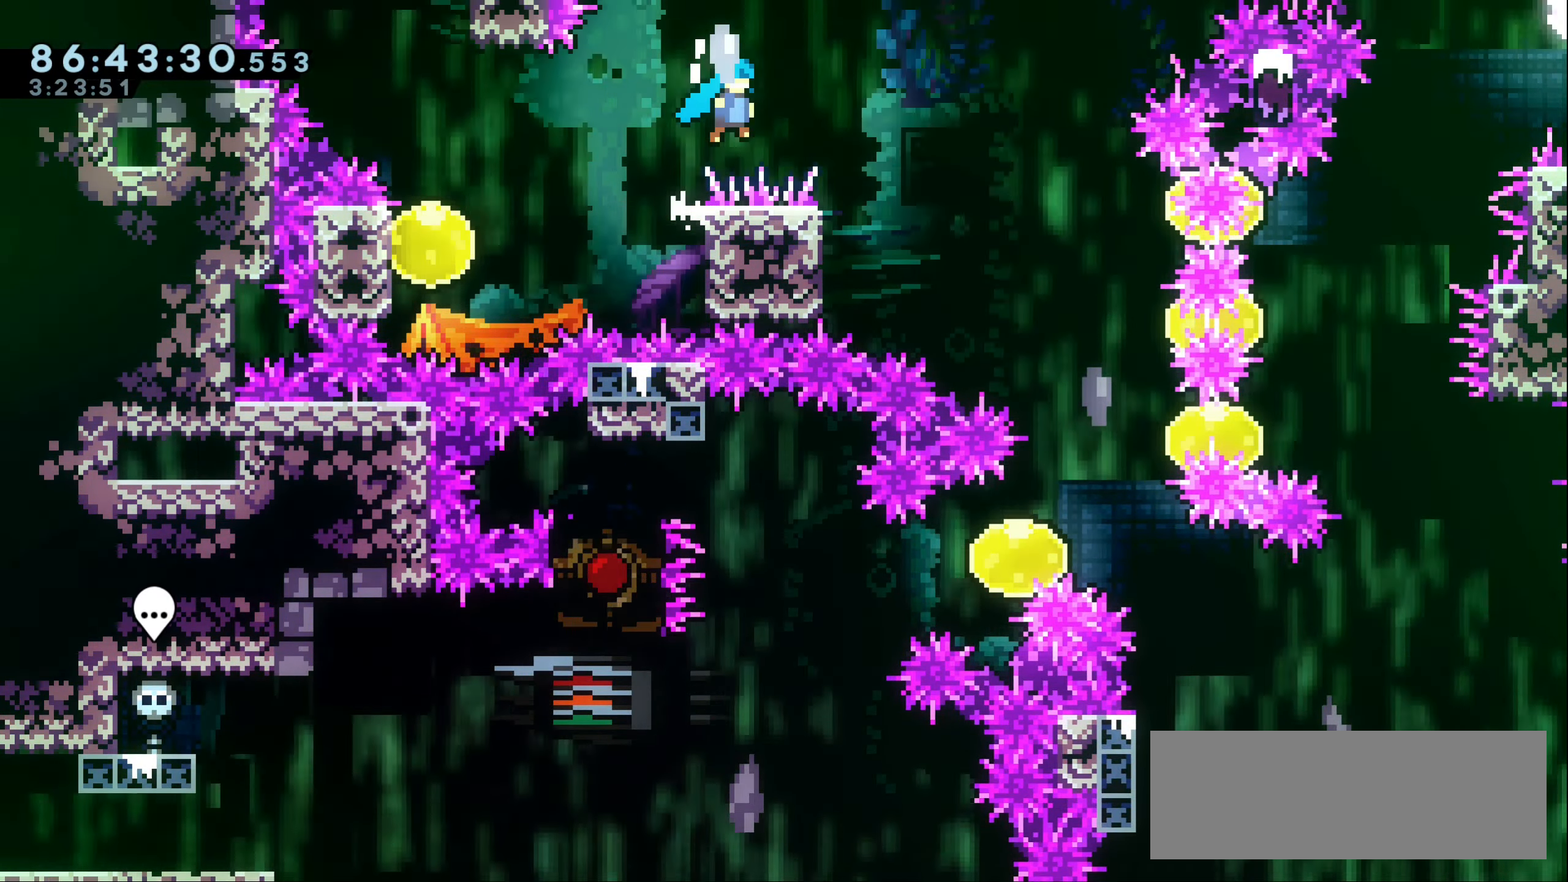
{"keys": ["right", "up"], "events": [[434, "grab", "up"], [484, "jump1", "up"]]}
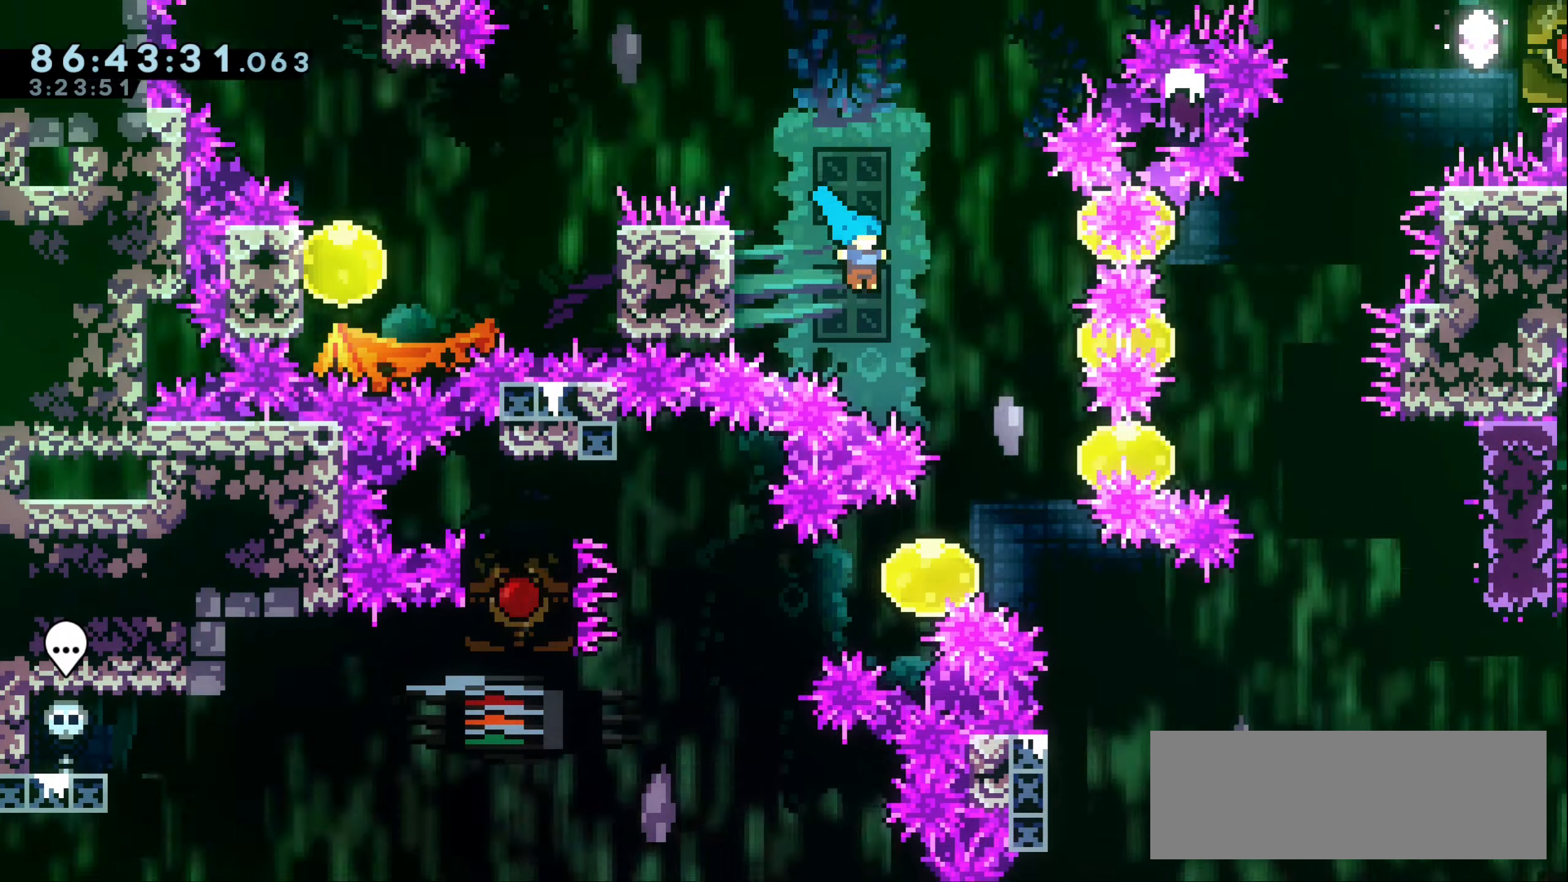
{"keys": [], "events": [[417, "up", "up"], [484, "right", "up"]]}
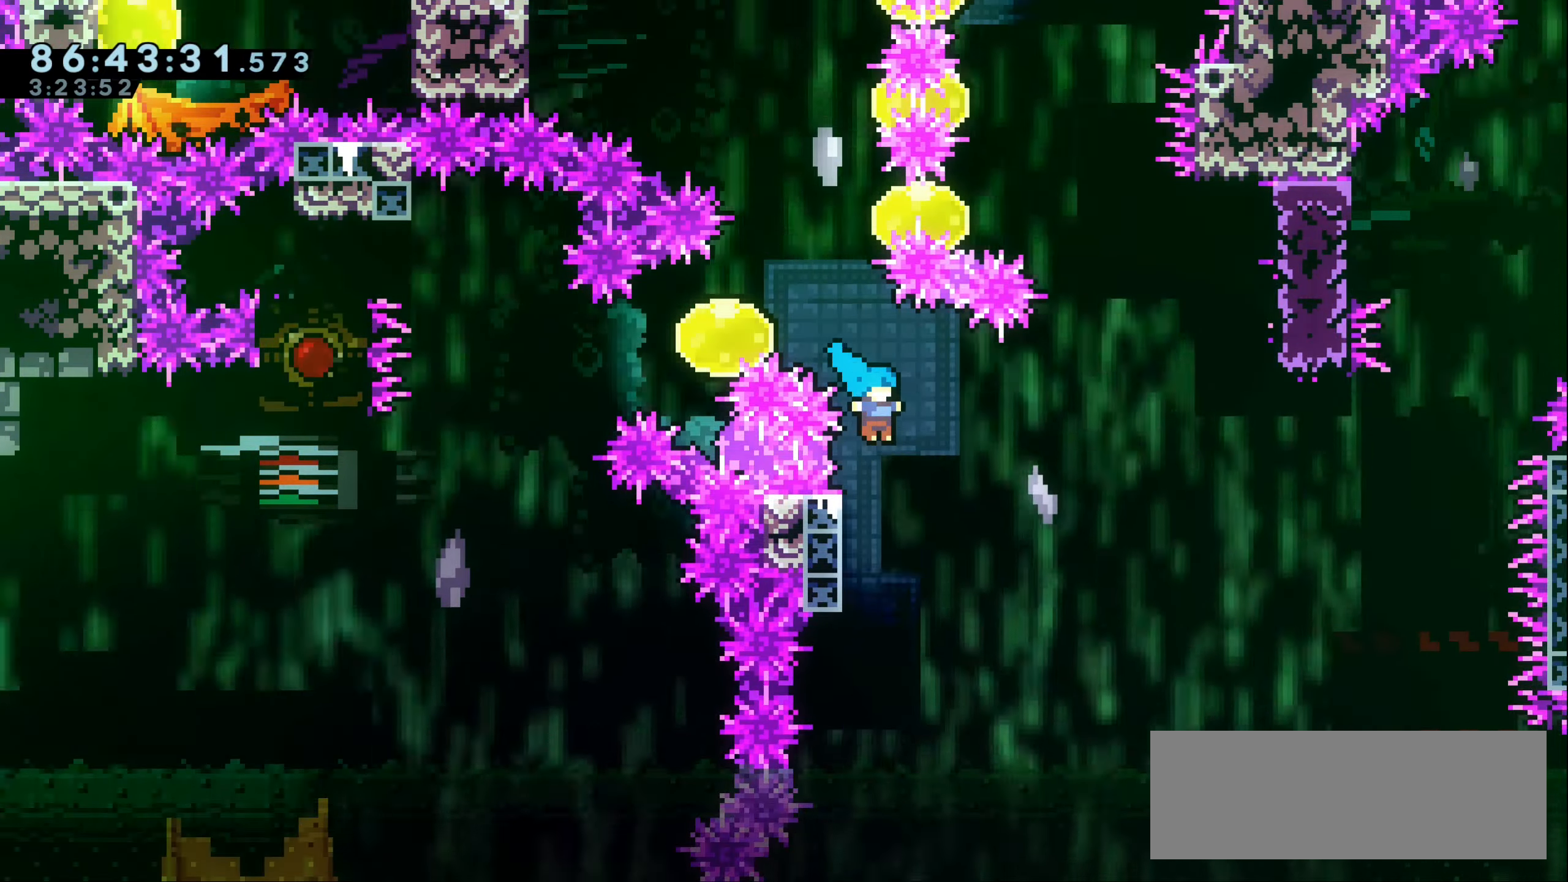
{"keys": ["grab", "up"], "events": [[84, "left", "down"], [117, "grab", "down"], [217, "up", "down"], [384, "left", "up"]]}
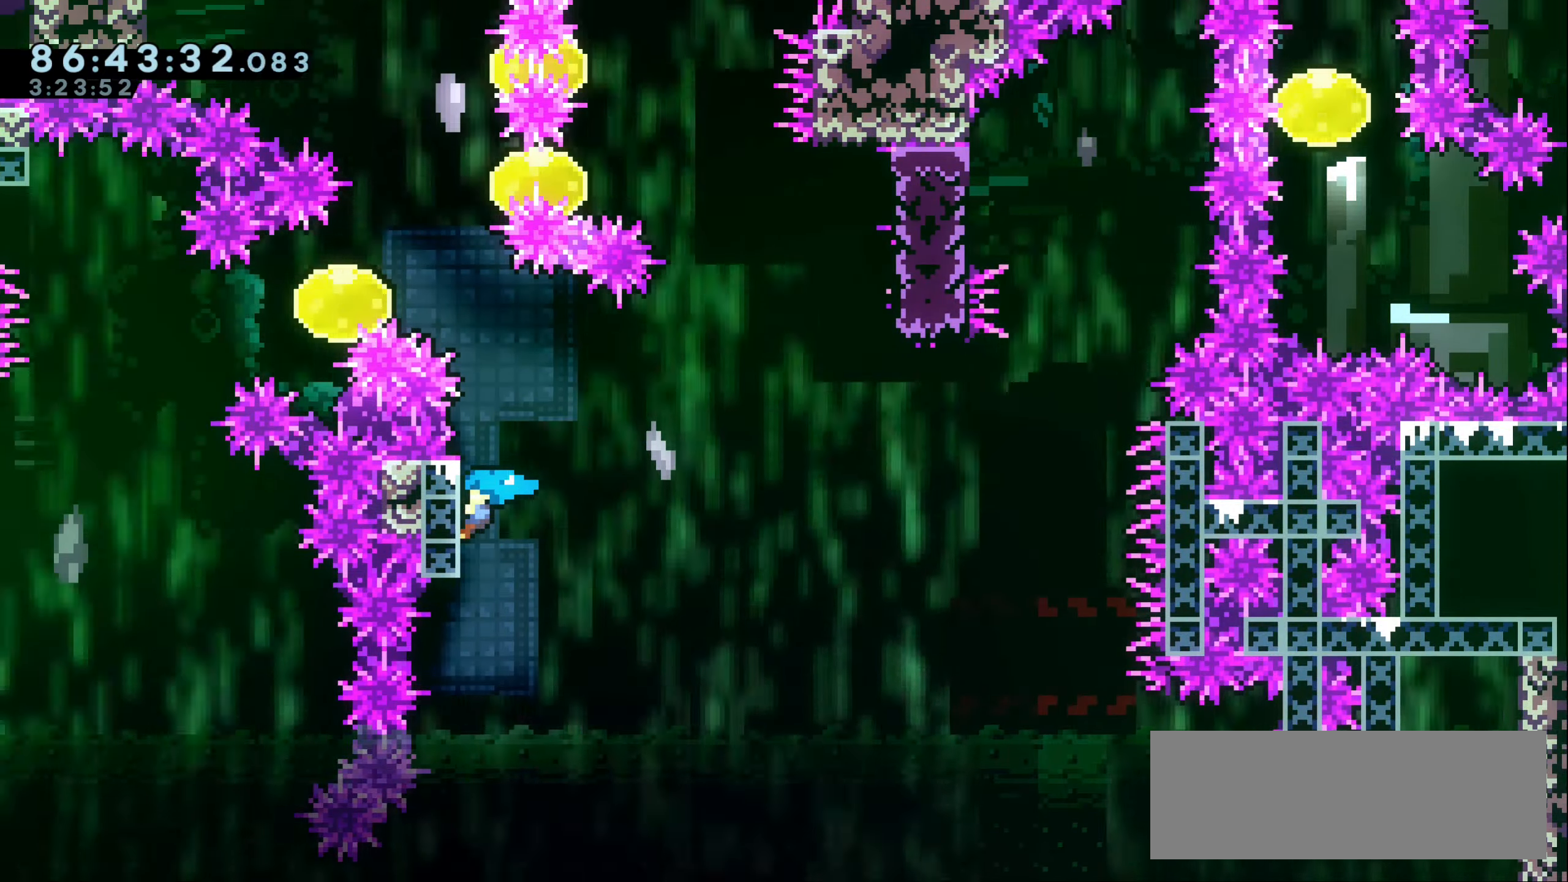
{"keys": ["grab", "jump1", "right", "up"], "events": [[367, "right", "down"], [434, "jump1", "down"]]}
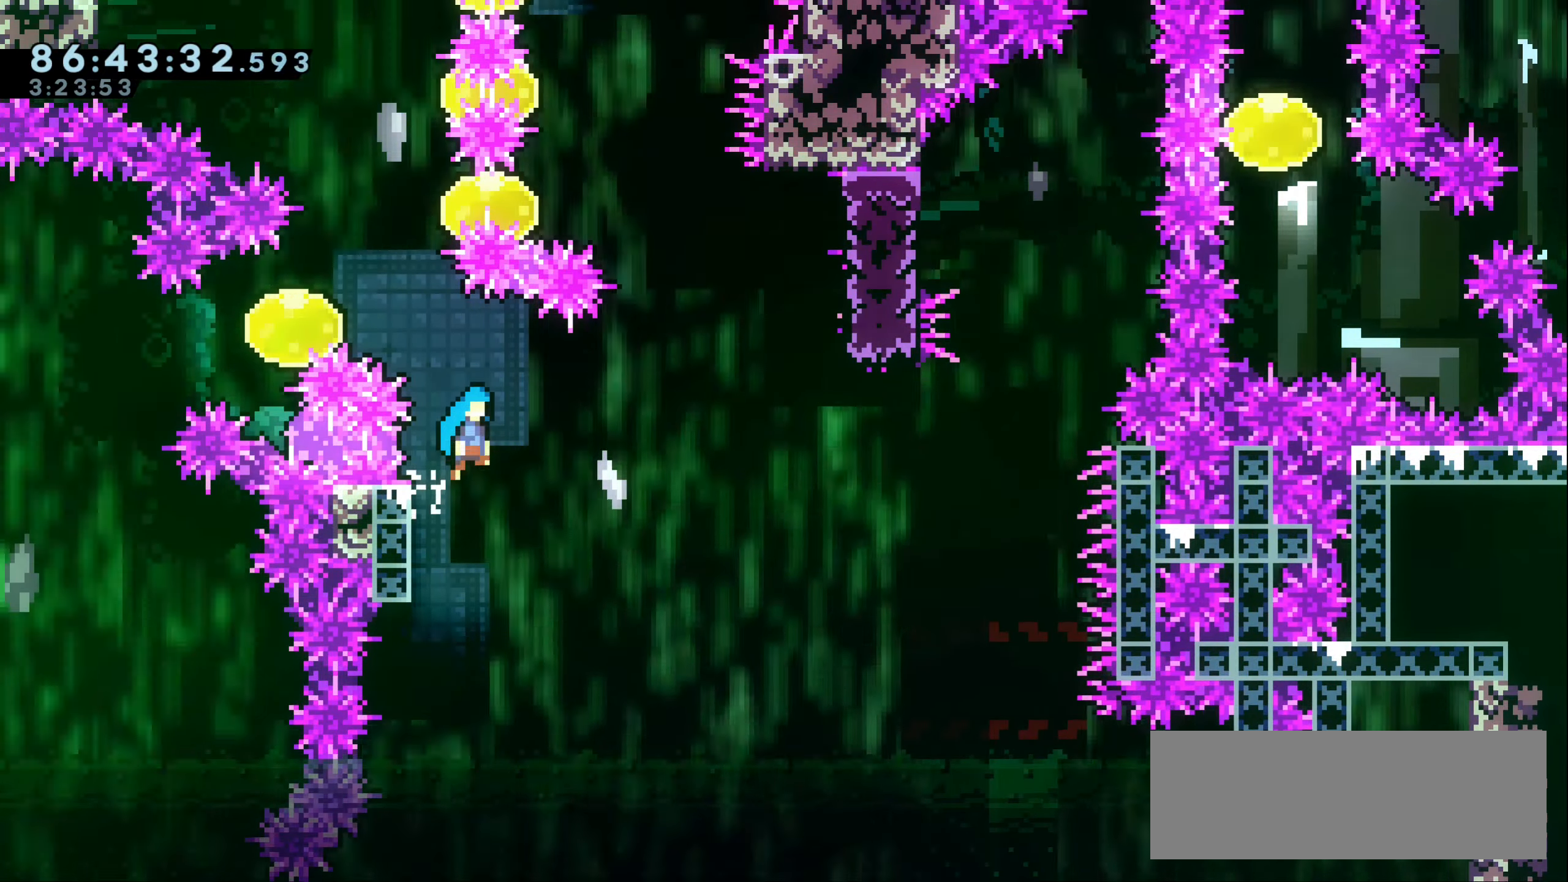
{"keys": ["grab", "jump1", "right", "up"], "events": []}
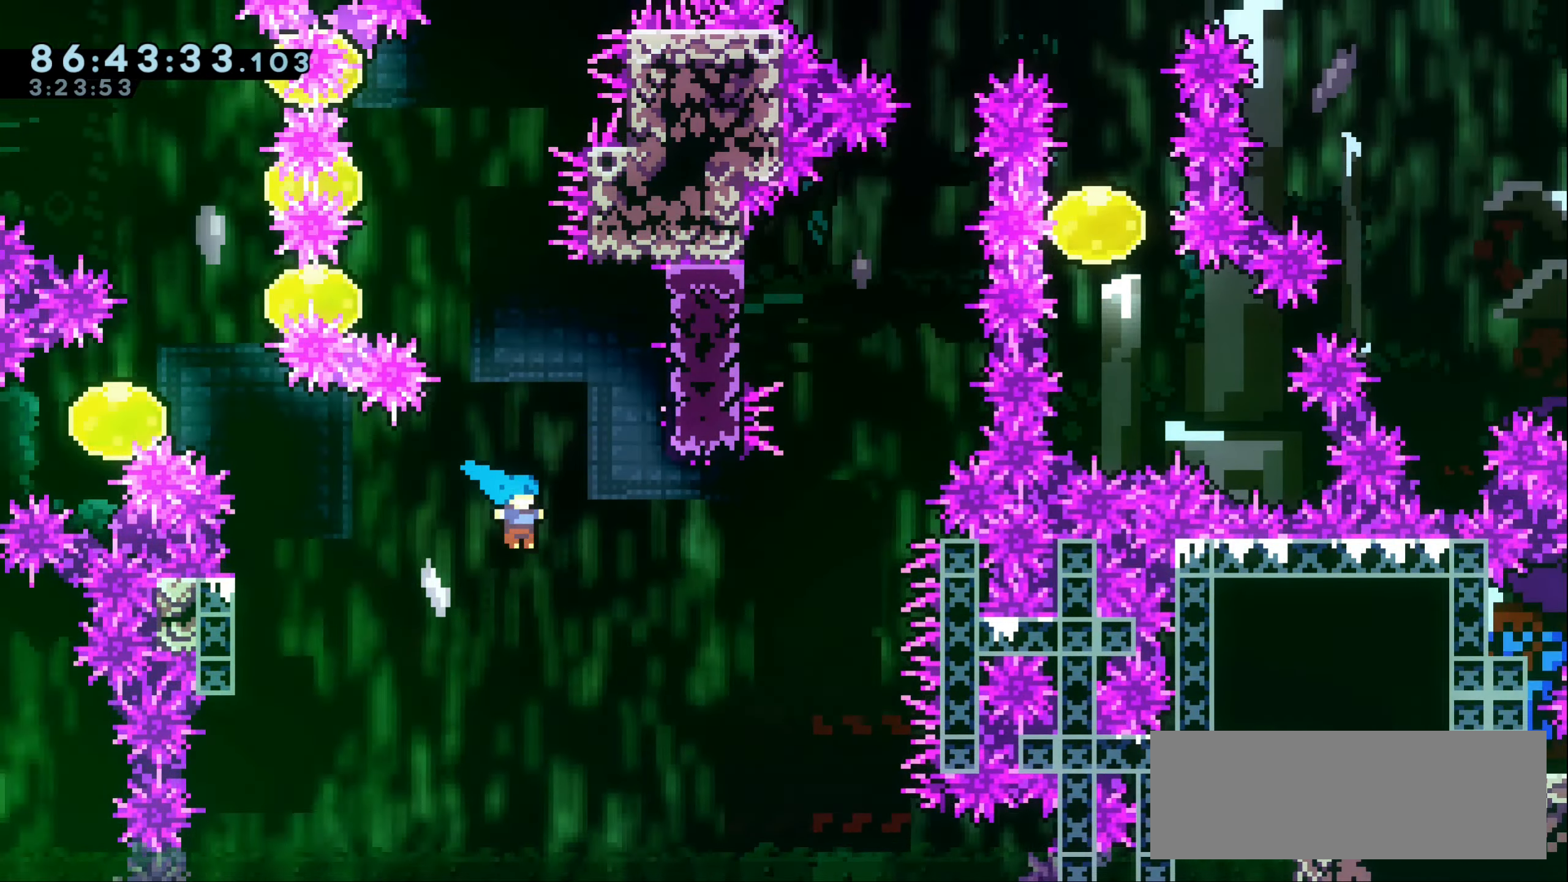
{"keys": ["dash", "grab", "left", "up"], "events": [[67, "grab", "up"], [217, "dash", "down"], [284, "jump1", "up"], [417, "grab", "down"], [417, "right", "up"], [434, "left", "down"]]}
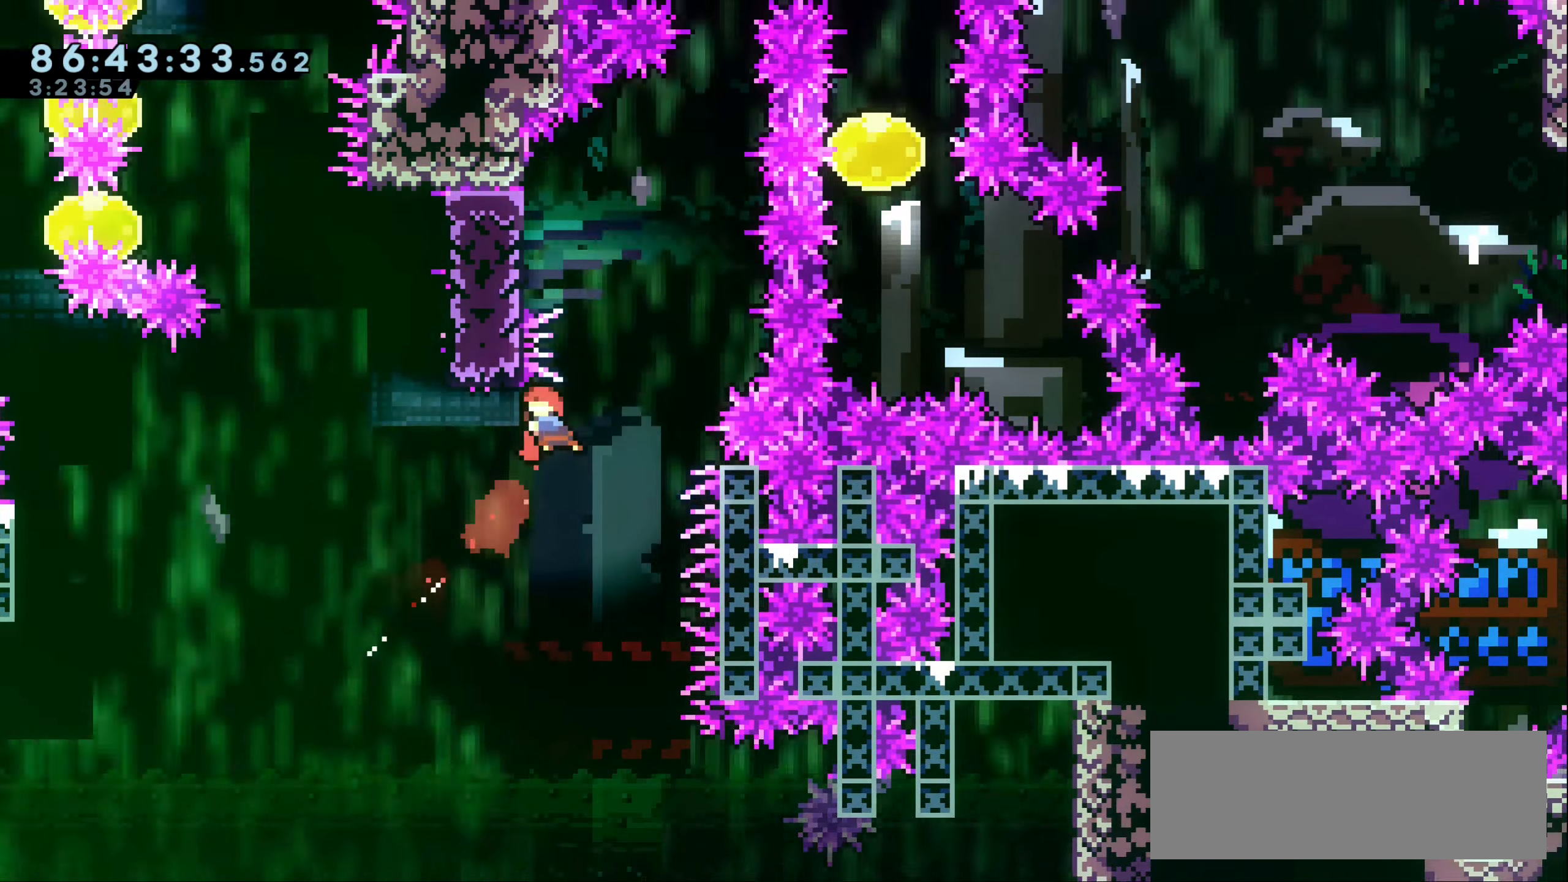
{"keys": ["grab", "jump1", "right"], "events": [[284, "dash", "up"], [417, "right", "down"], [450, "up", "up"], [467, "left", "up"], [500, "jump1", "down"]]}
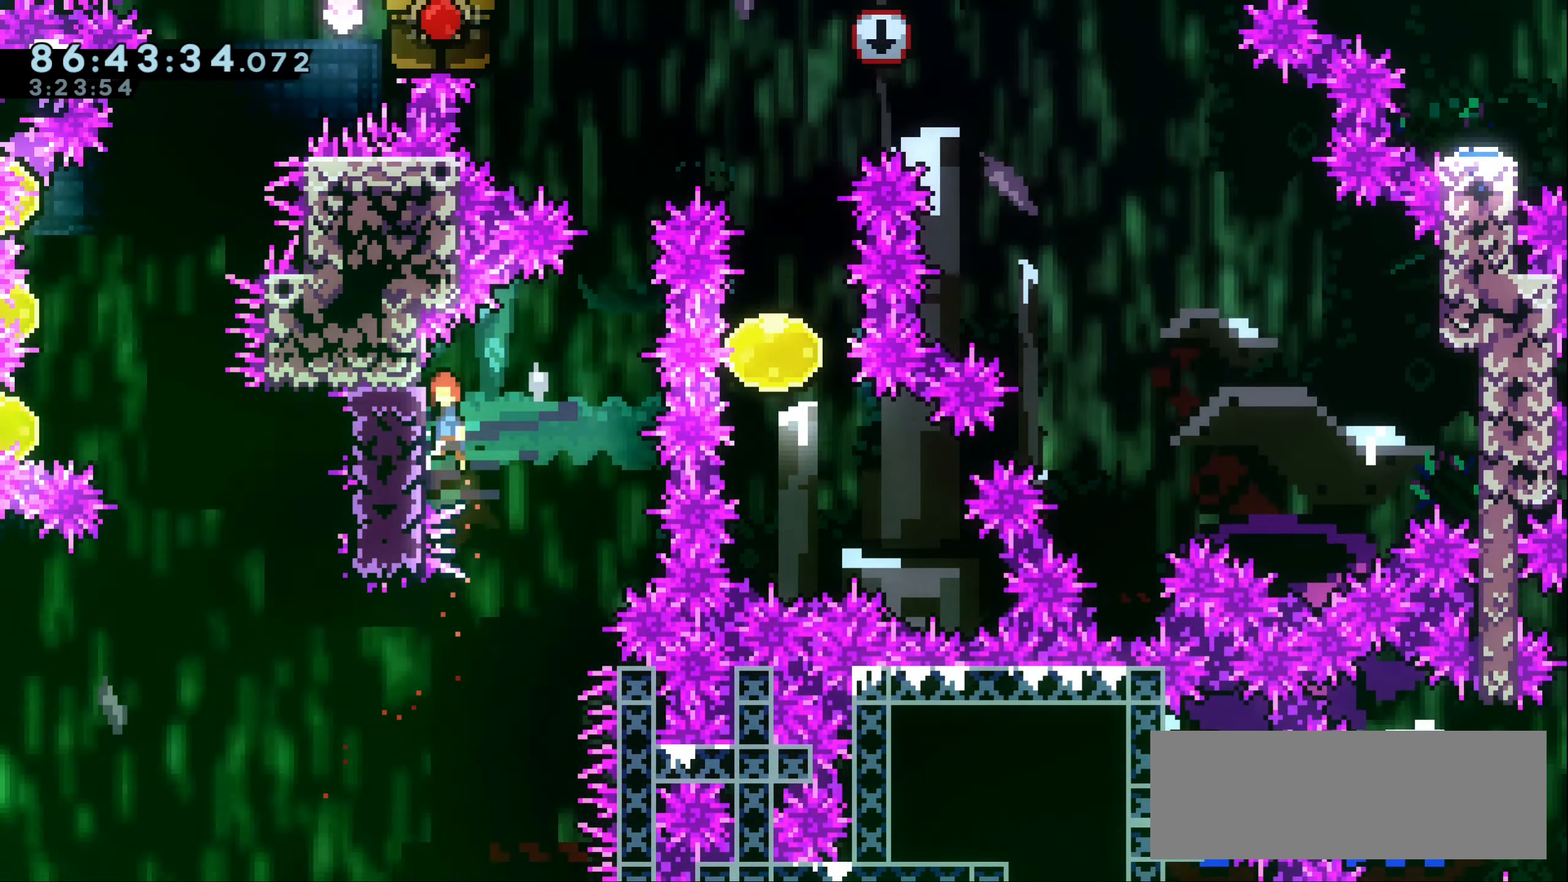
{"keys": ["dash", "up"], "events": [[267, "grab", "up"], [334, "dash", "down"], [350, "right", "up"], [350, "up", "down"], [400, "jump1", "up"]]}
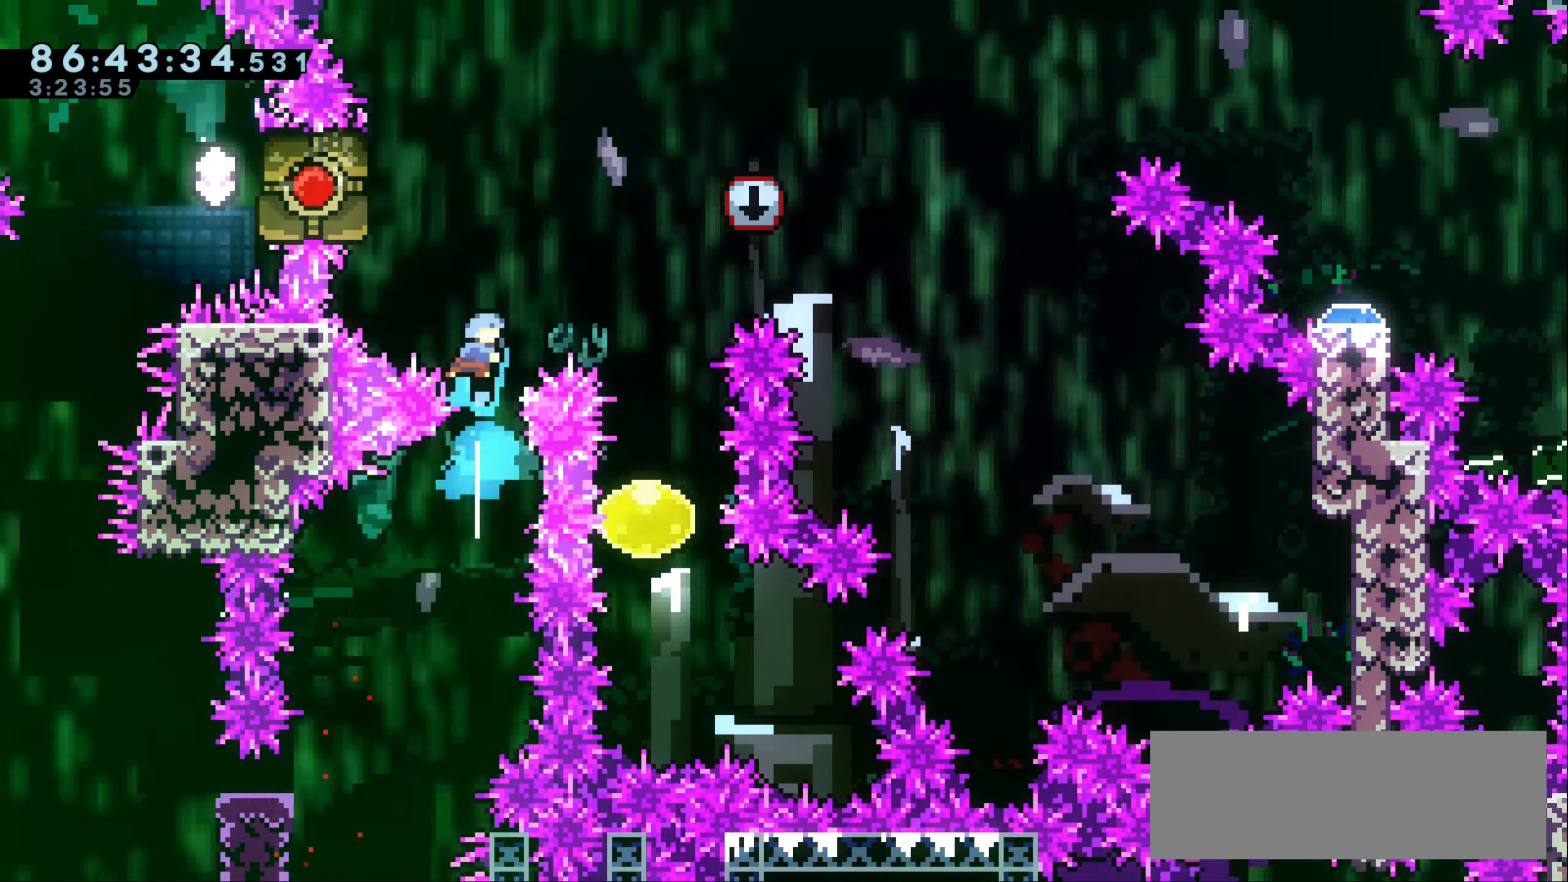
{"keys": [], "events": [[67, "right", "down"], [84, "dash", "up"], [117, "up", "up"], [484, "right", "up"]]}
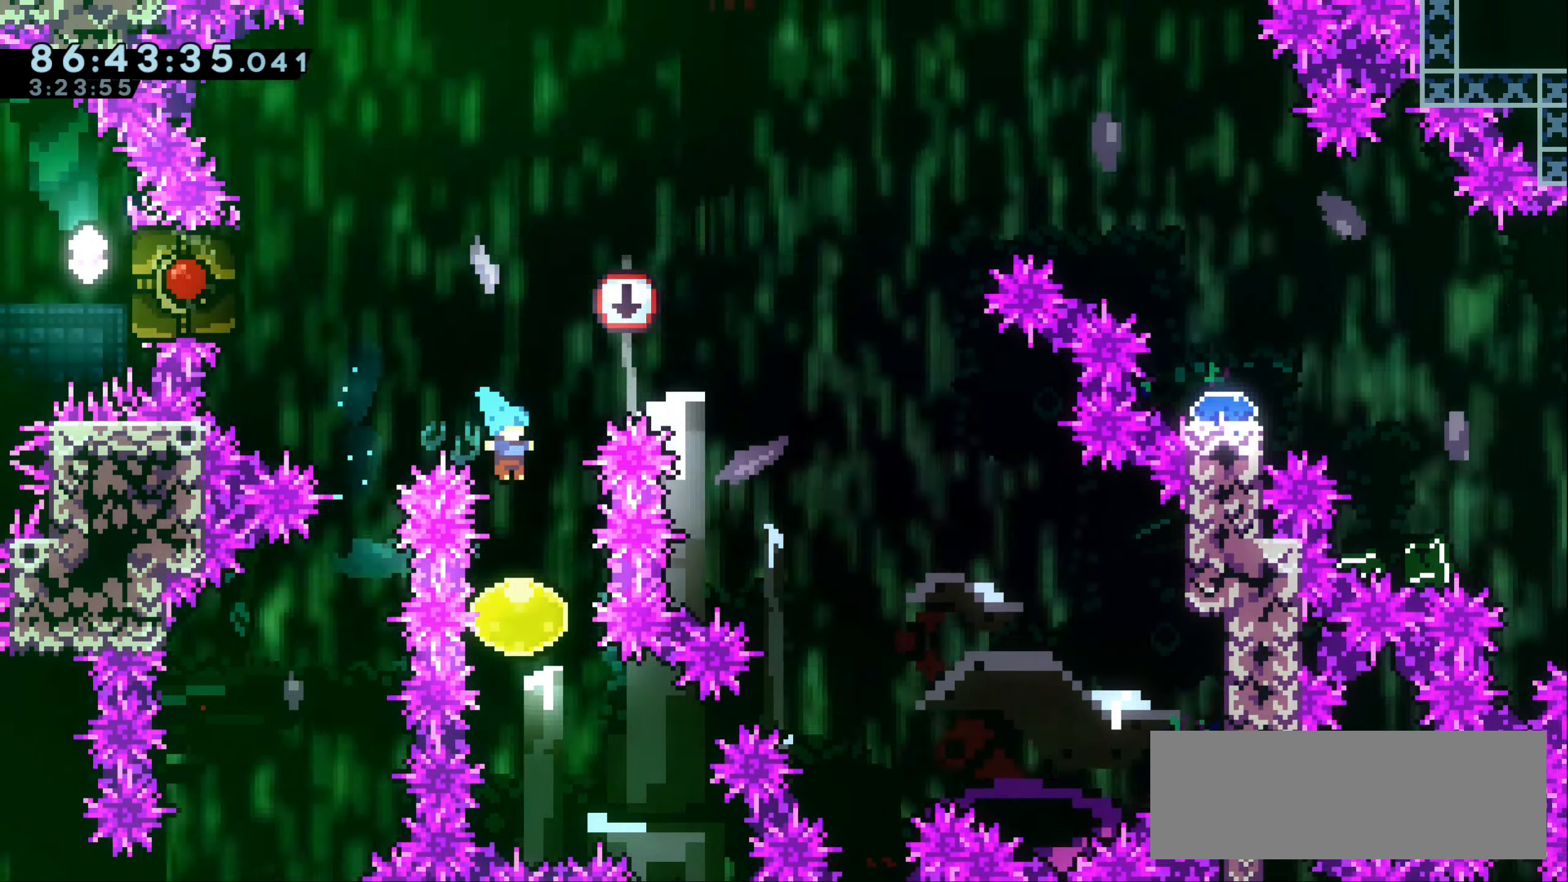
{"keys": ["dash", "left", "up"], "events": [[67, "up", "down"], [184, "dash", "down"], [334, "dash", "up"], [417, "left", "down"], [450, "dash", "down"]]}
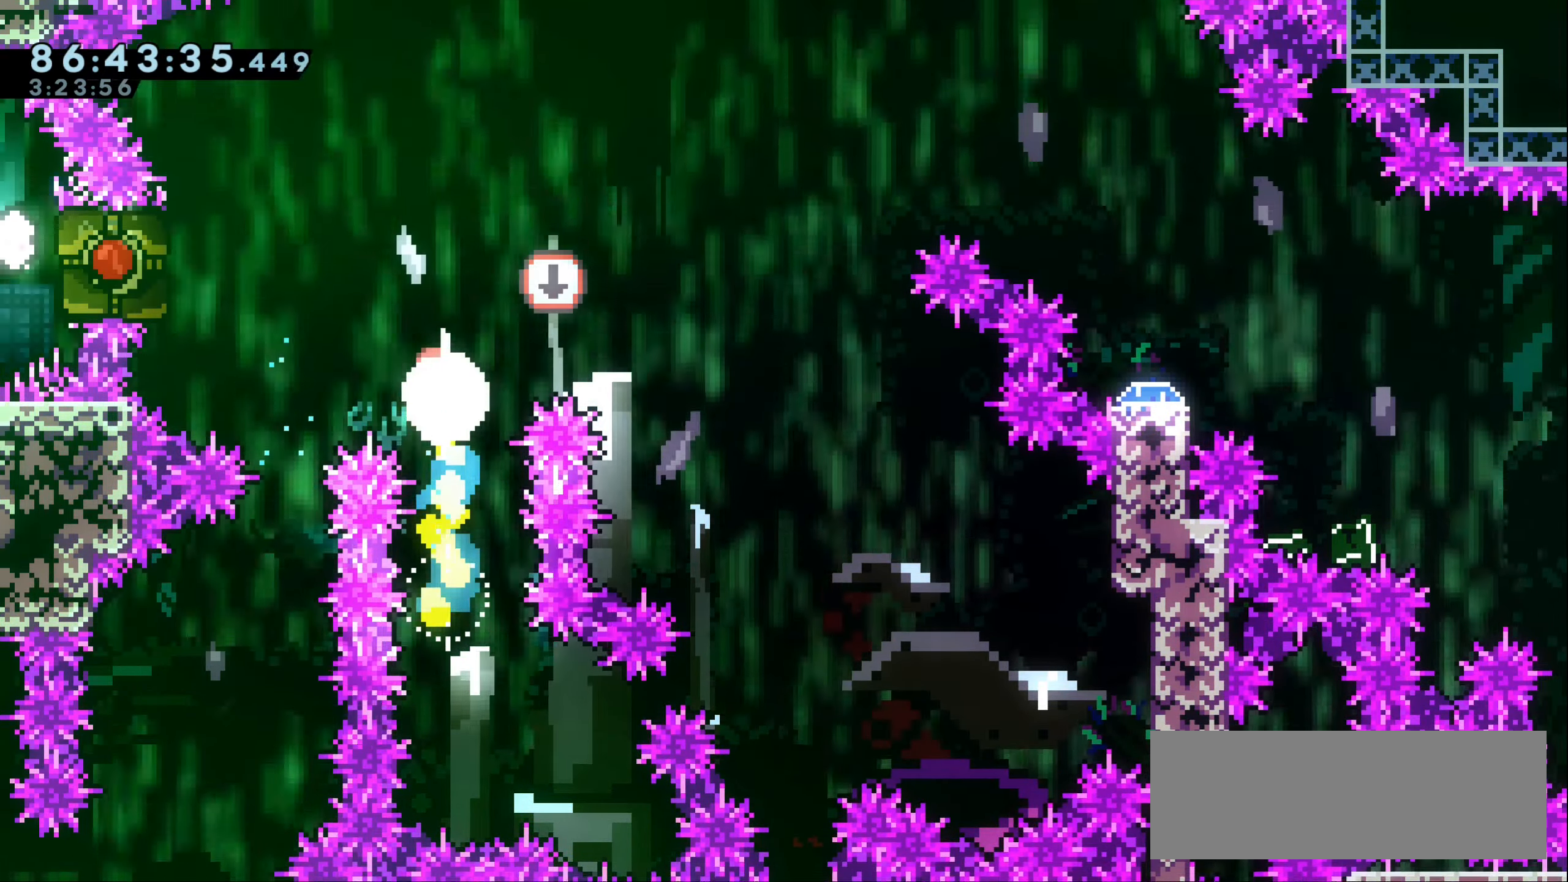
{"keys": ["grab", "left", "up"], "events": [[84, "grab", "down"], [150, "dash", "up"]]}
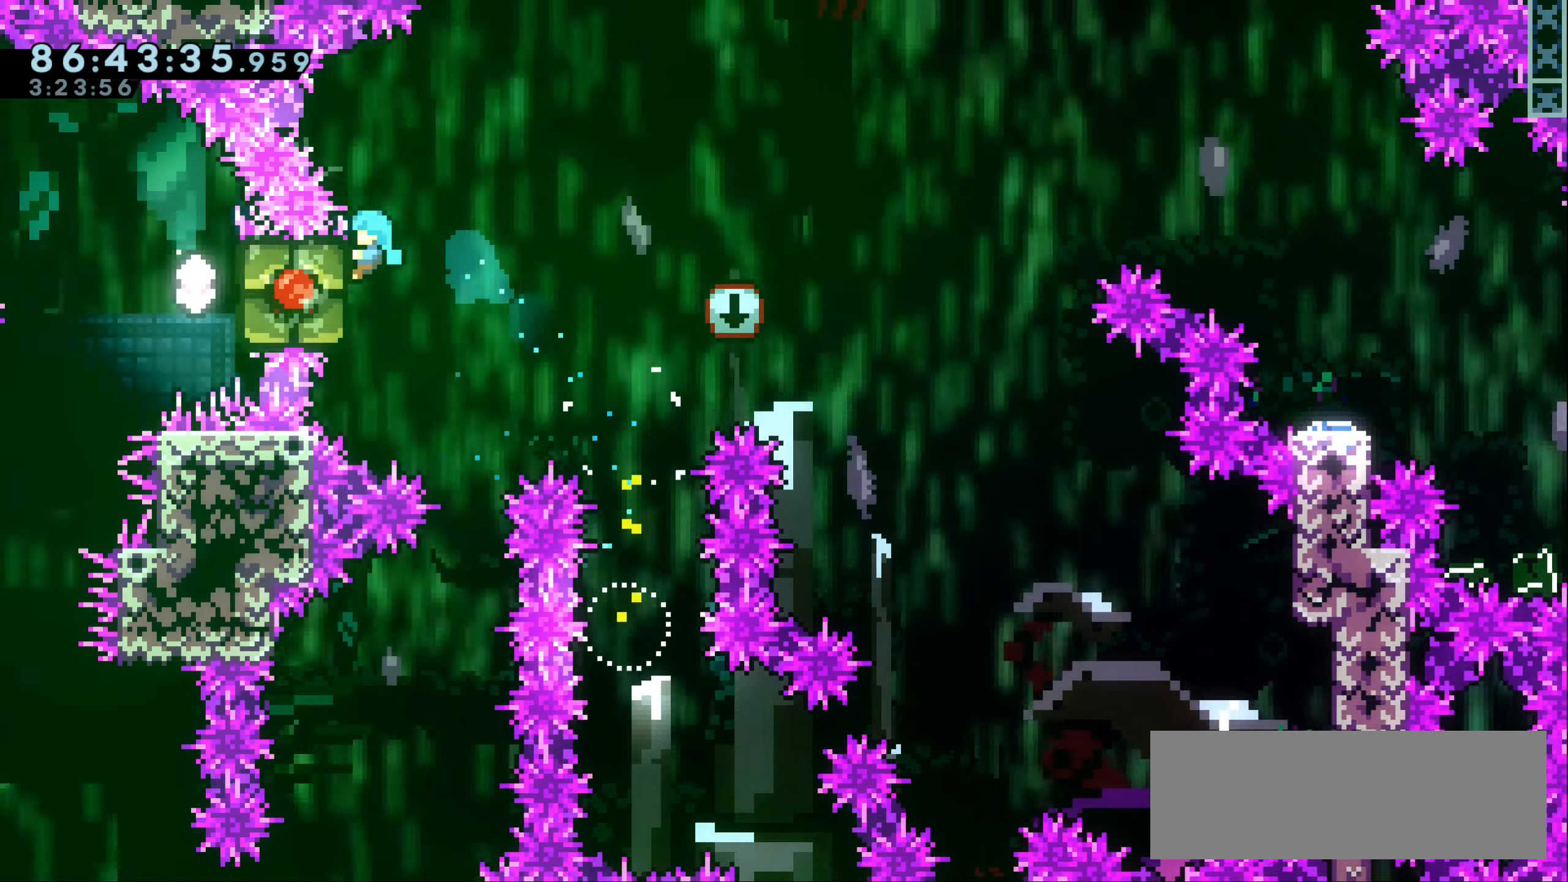
{"keys": ["grab", "right"], "events": [[33, "left", "up"], [183, "right", "down"], [216, "up", "up"]]}
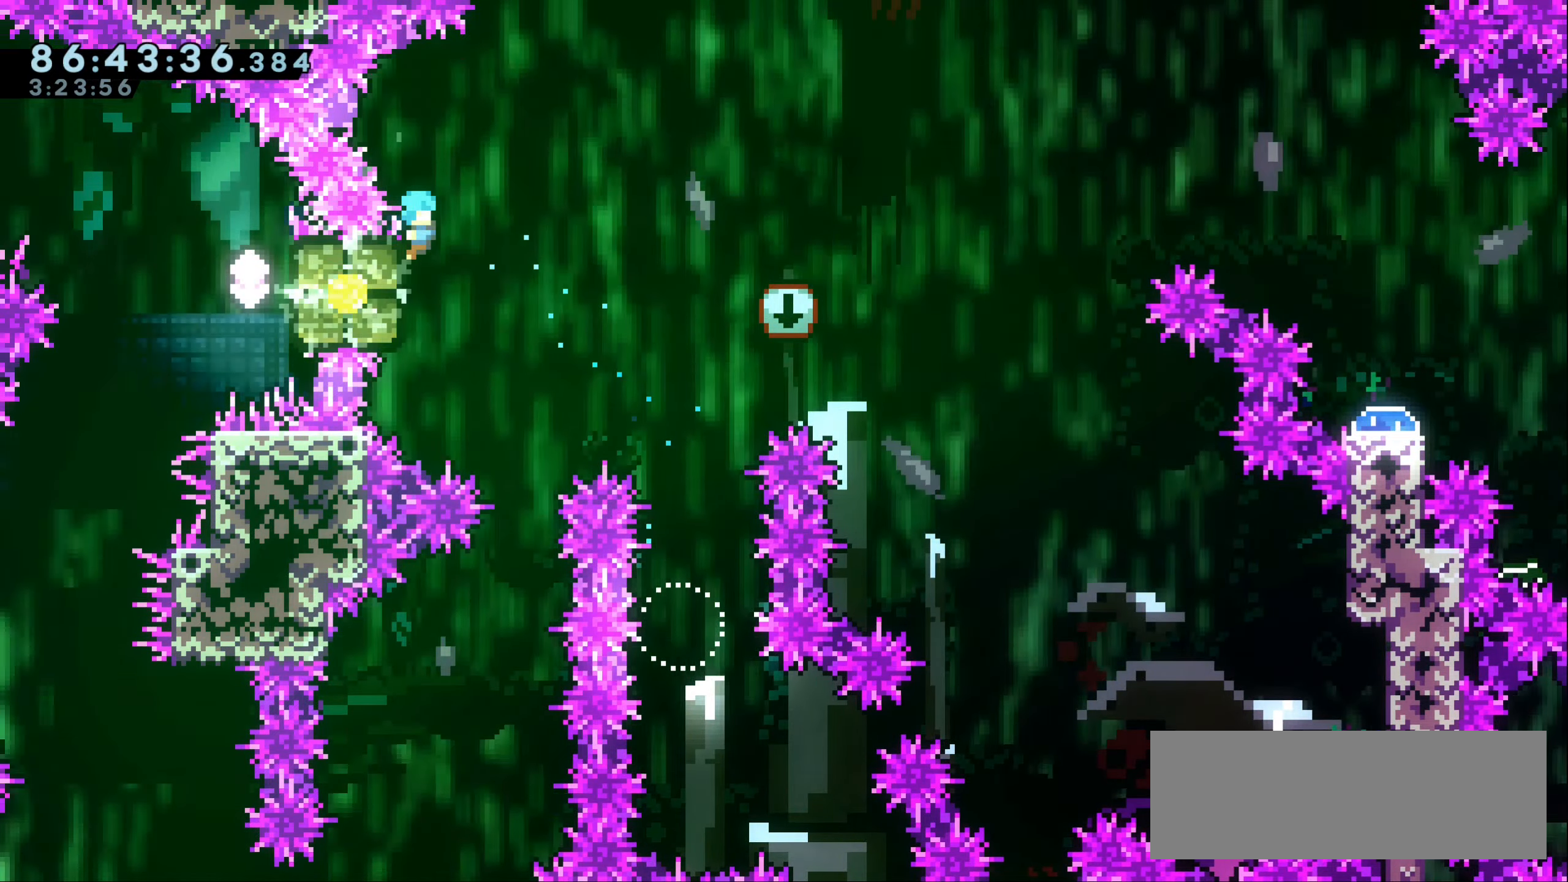
{"keys": ["grab", "right"], "events": []}
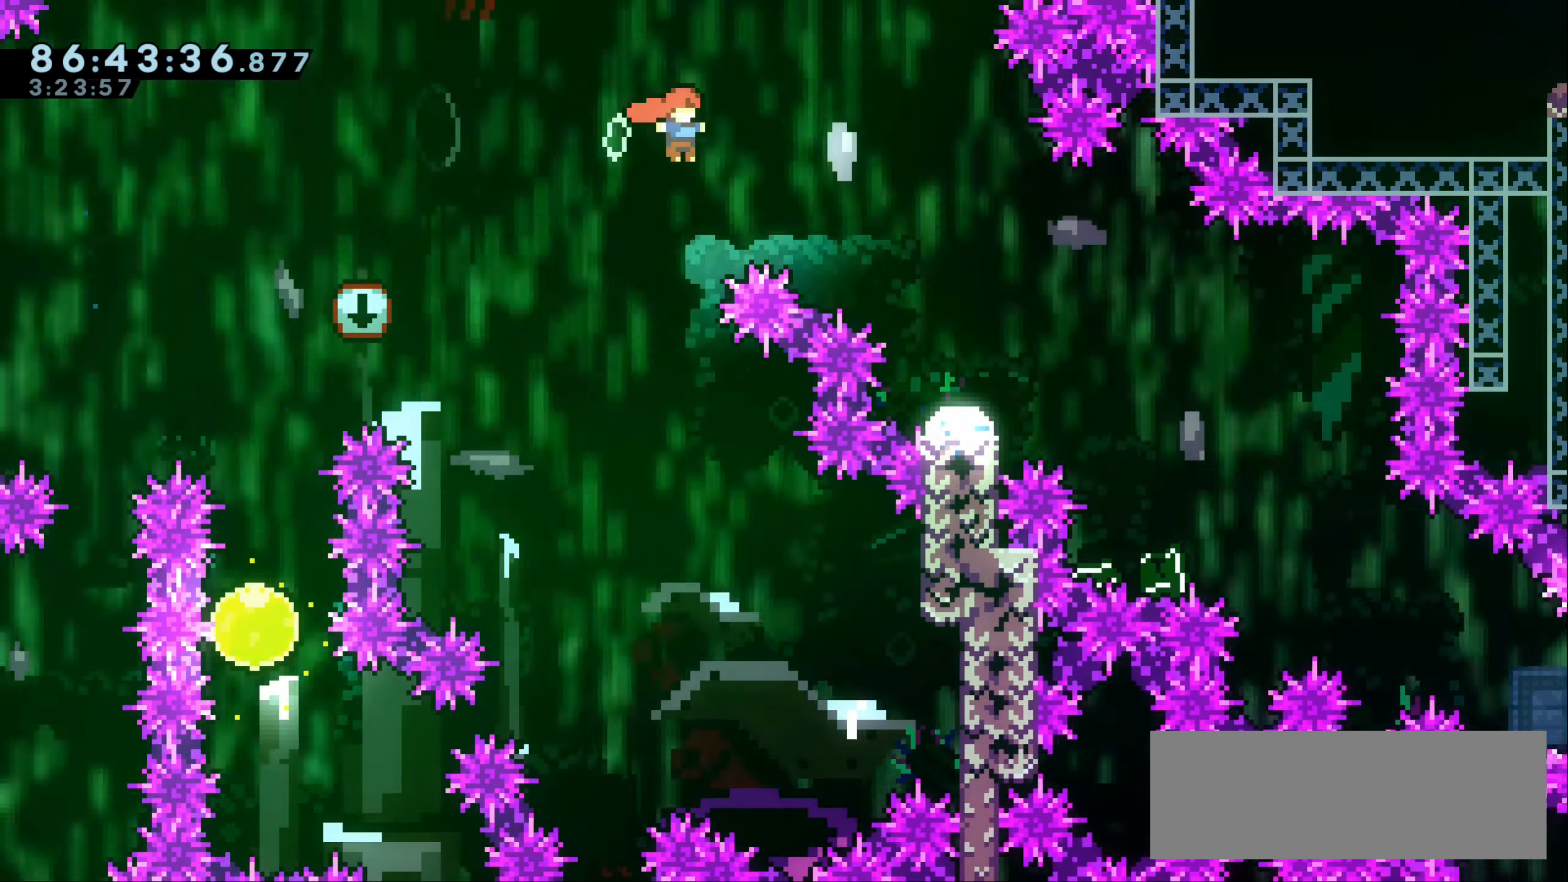
{"keys": ["down", "left"], "events": [[266, "grab", "up"], [350, "left", "down"], [366, "down", "down"], [383, "right", "up"], [400, "dash", "down"], [500, "dash", "up"]]}
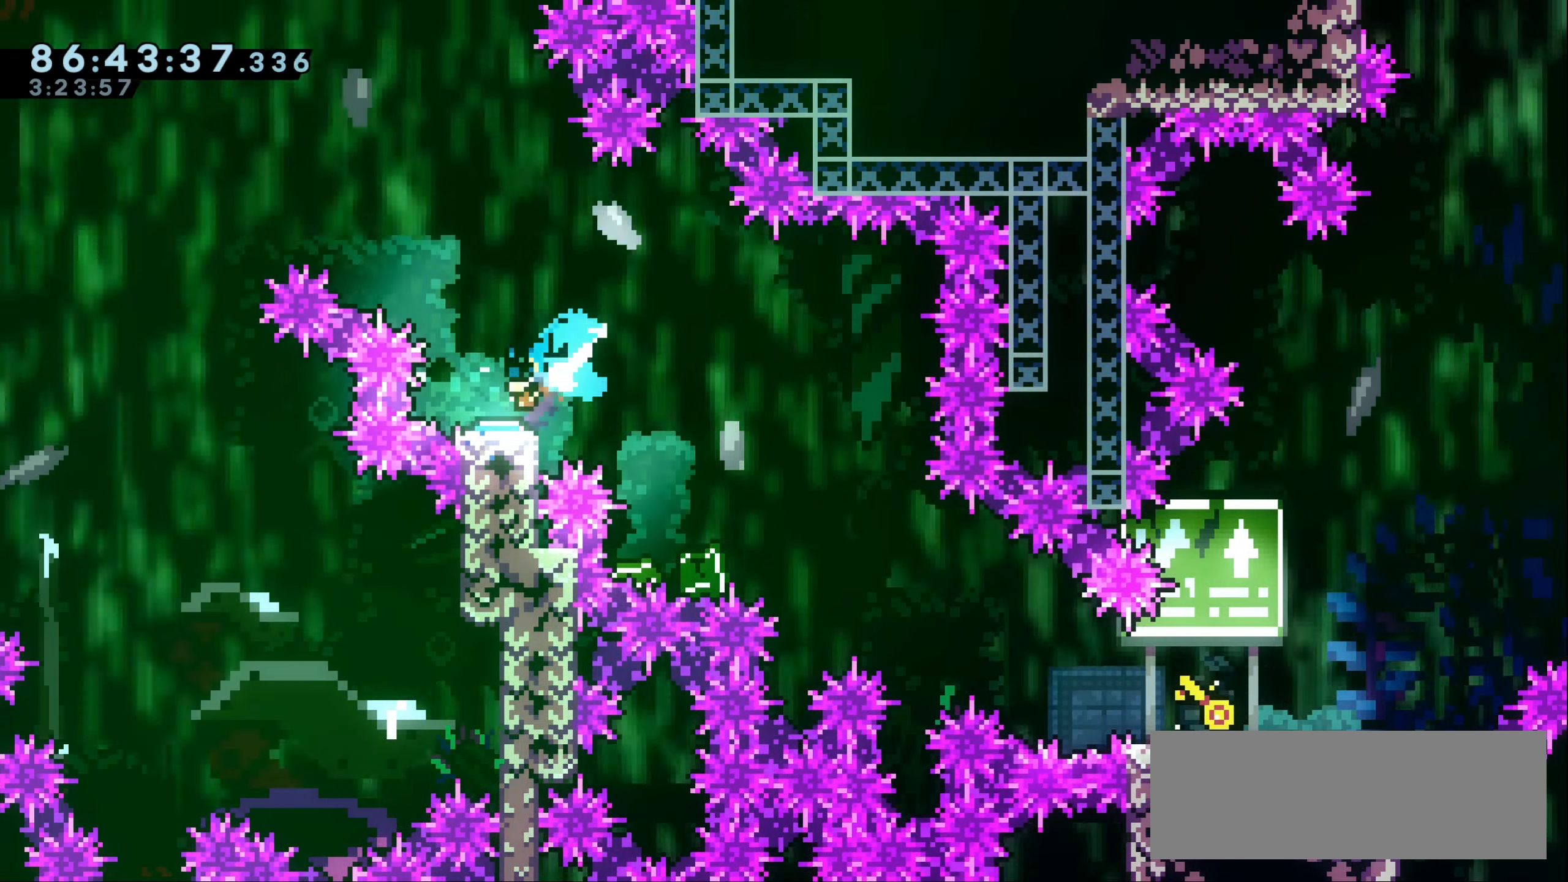
{"keys": ["down", "right"], "events": [[33, "left", "up"], [50, "right", "down"], [66, "jump1", "down"], [116, "dash", "down"], [216, "jump1", "up"], [266, "dash", "up"]]}